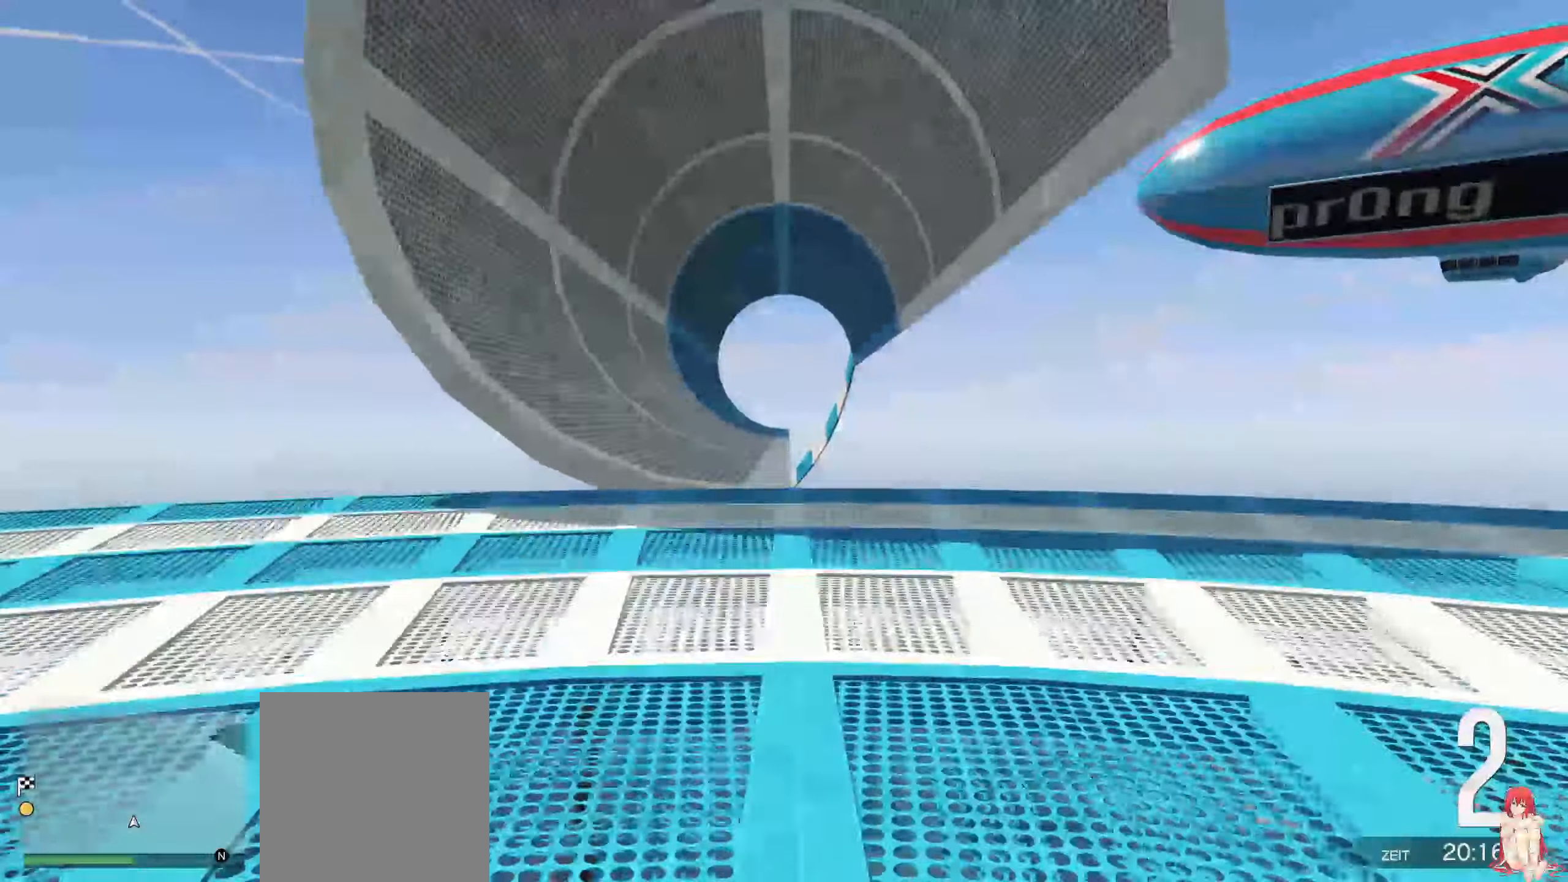
Gameplay with a controller (Xbox layout); each line is a JSON object with the inputs held at the frame after it. "events" lists button and stick changes between this image and that frame as [ms after this image, input, new state], when the widget could be followed in between.
{"buttons": ["R2"], "left_stick": "center", "right_stick": "center", "events": [[34, "left_stick", "center"]]}
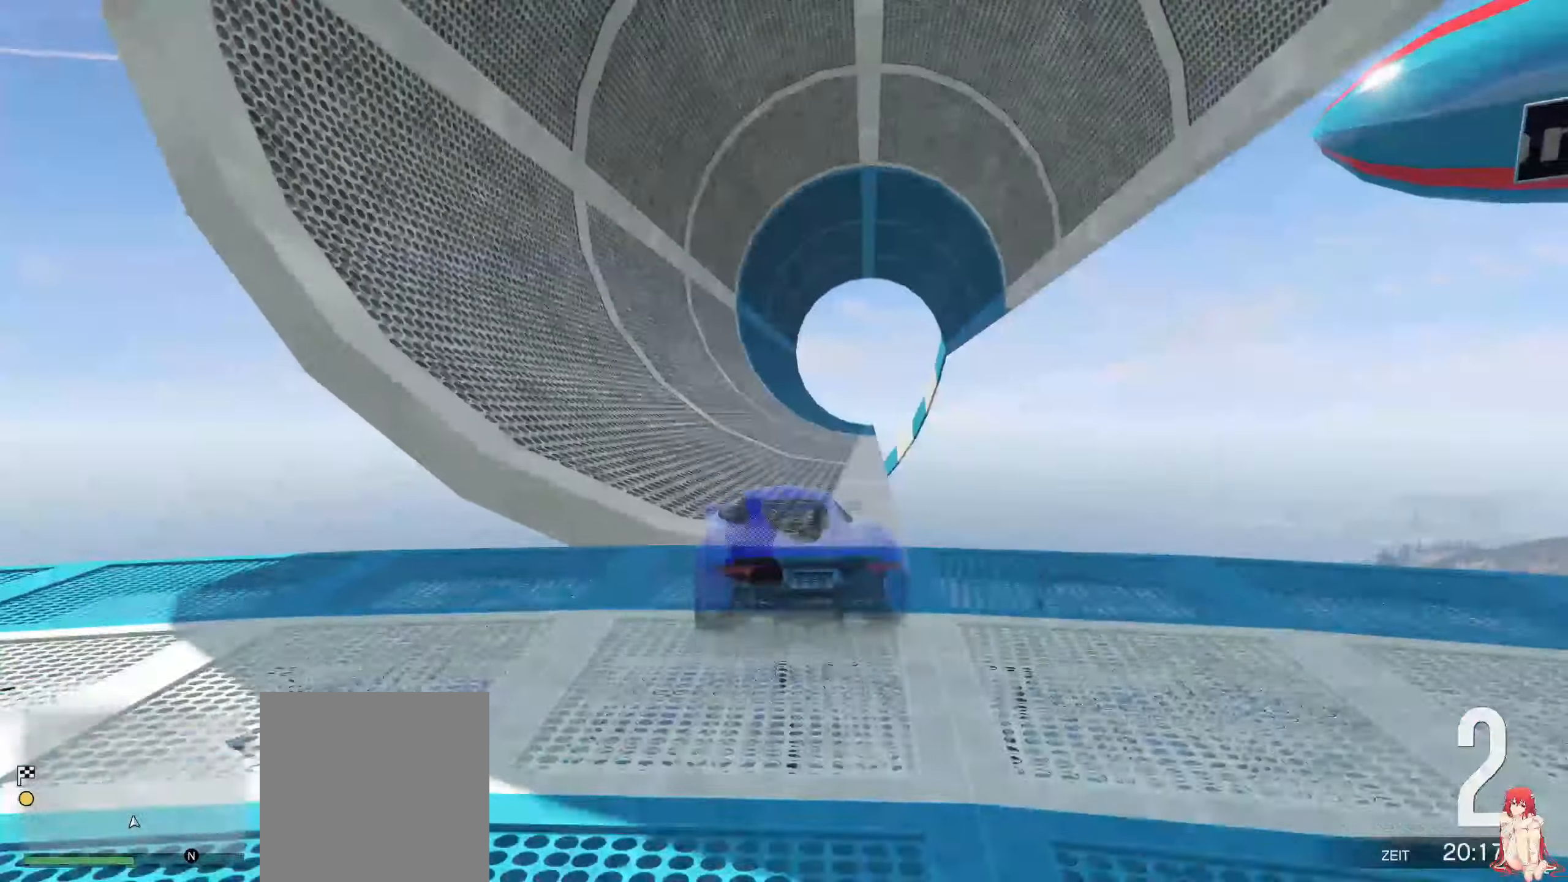
{"buttons": ["R2"], "left_stick": "center", "right_stick": "center", "events": [[84, "left_stick", "left"], [334, "left_stick", "center"]]}
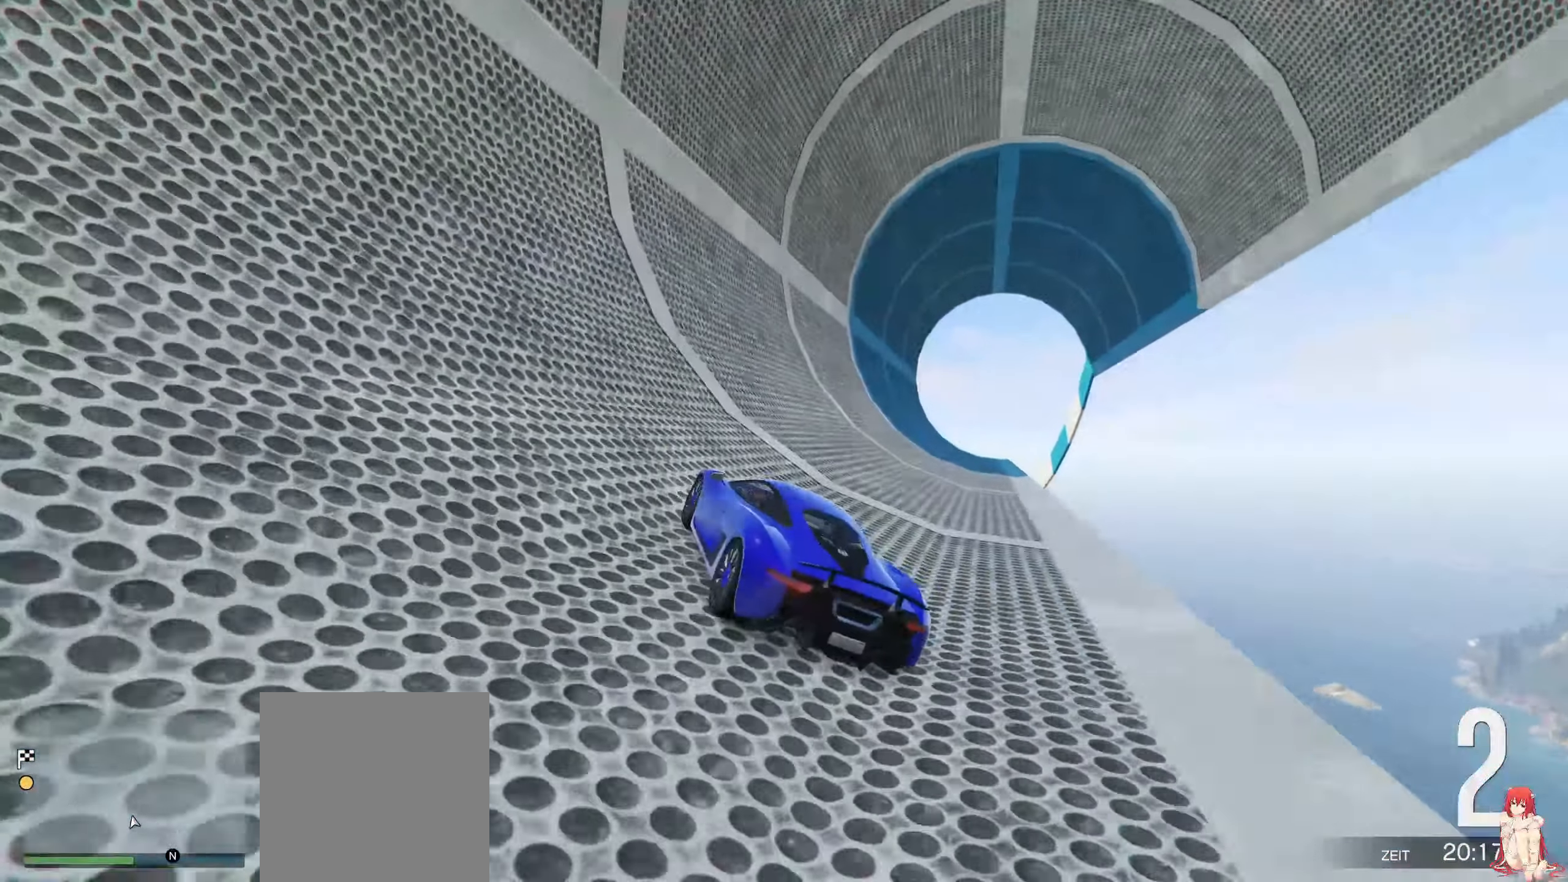
{"buttons": ["R2"], "left_stick": "center", "right_stick": "center", "events": []}
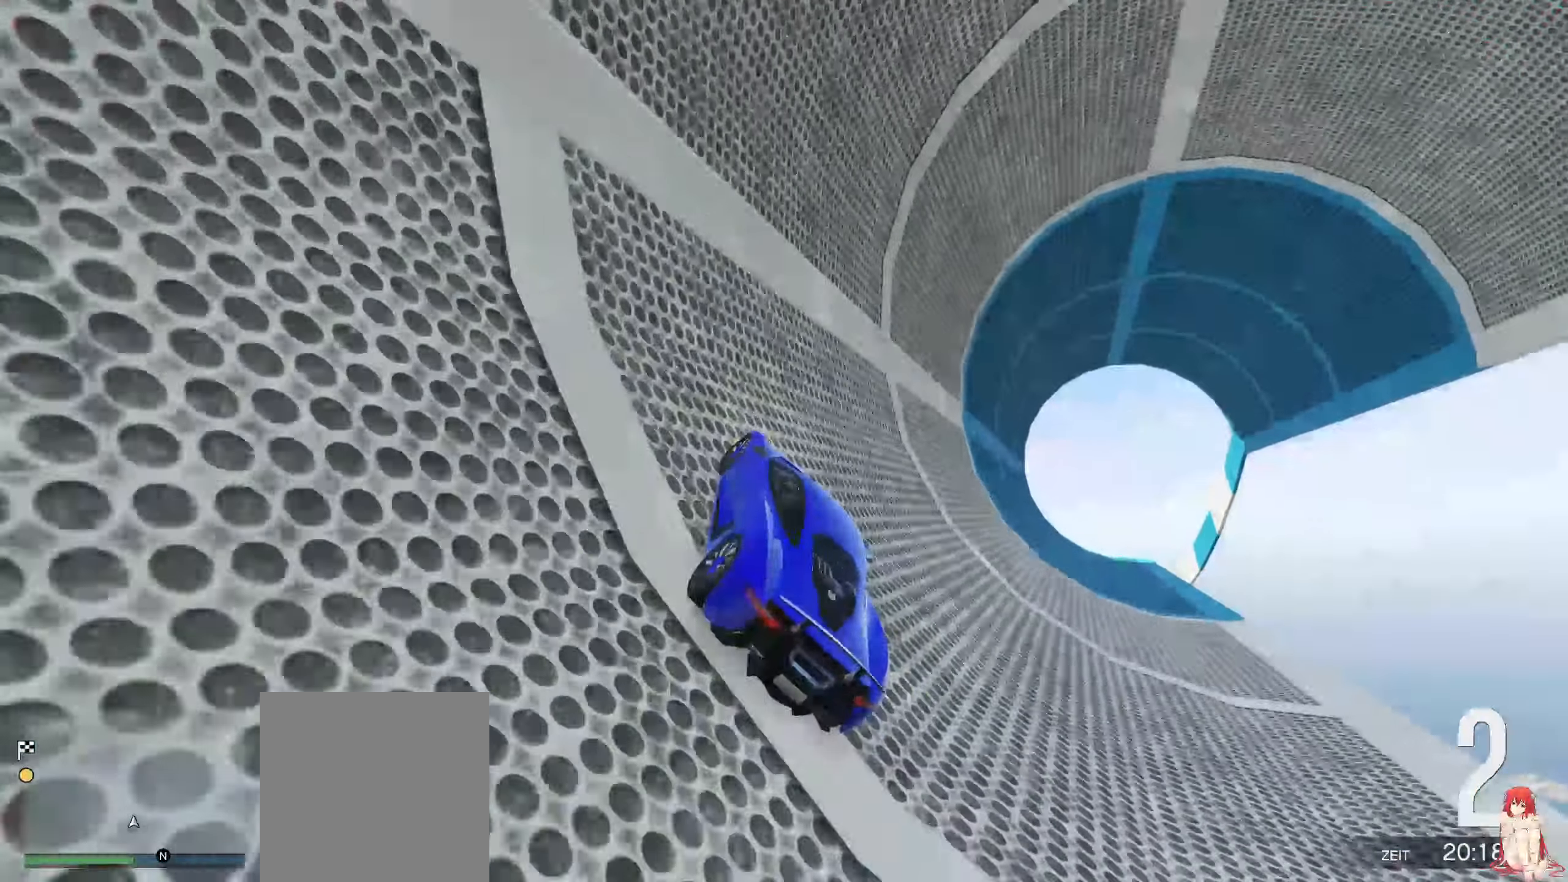
{"buttons": ["R2"], "left_stick": "center", "right_stick": "center", "events": []}
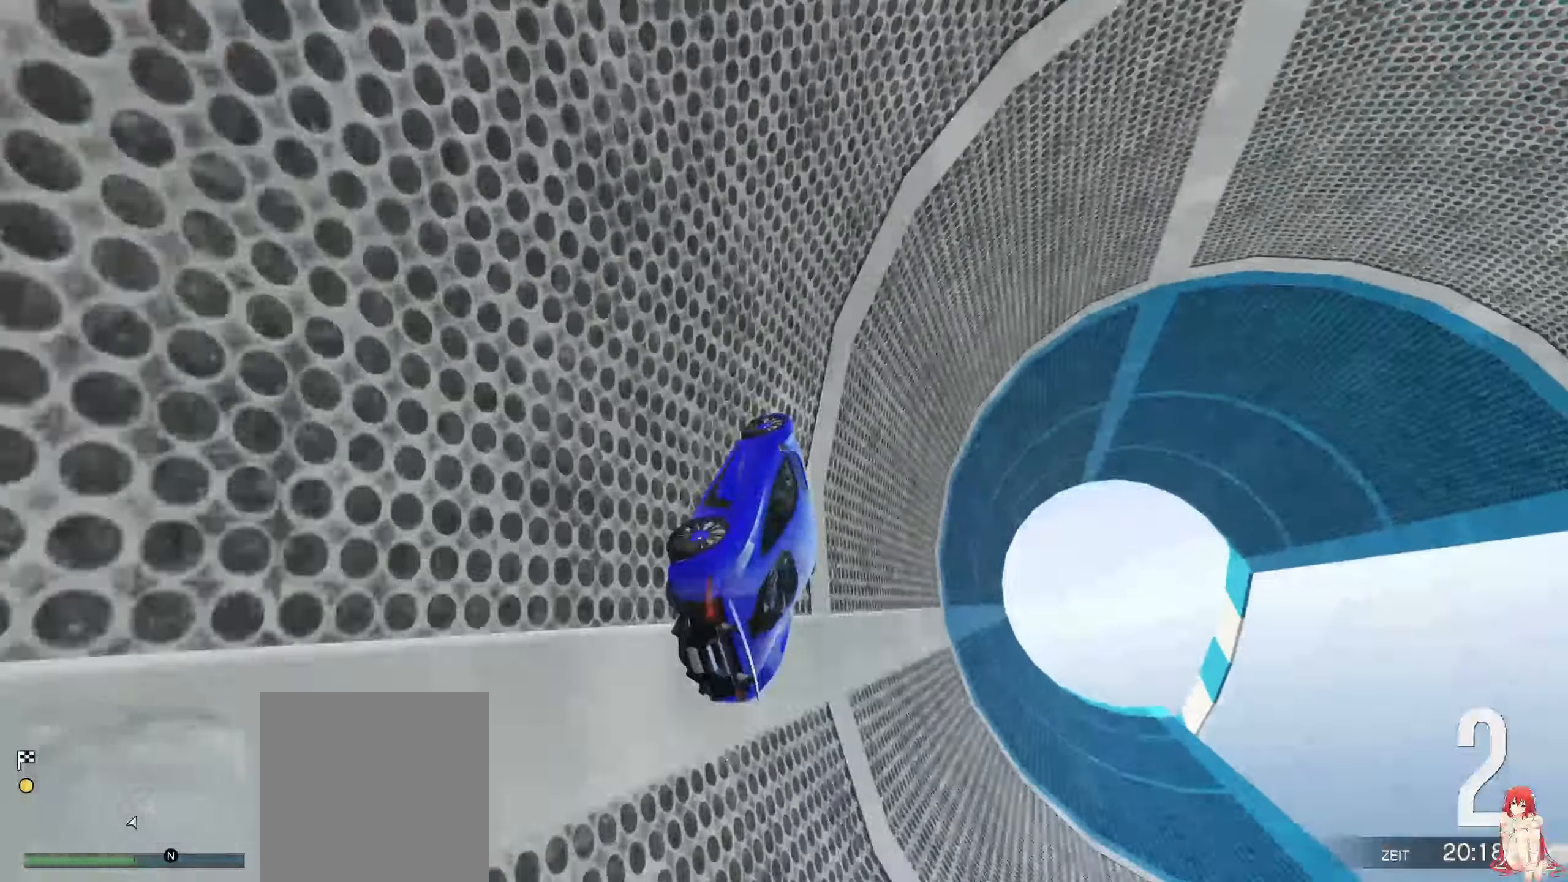
{"buttons": [], "left_stick": "center", "right_stick": "center", "events": [[467, "R2", "up"]]}
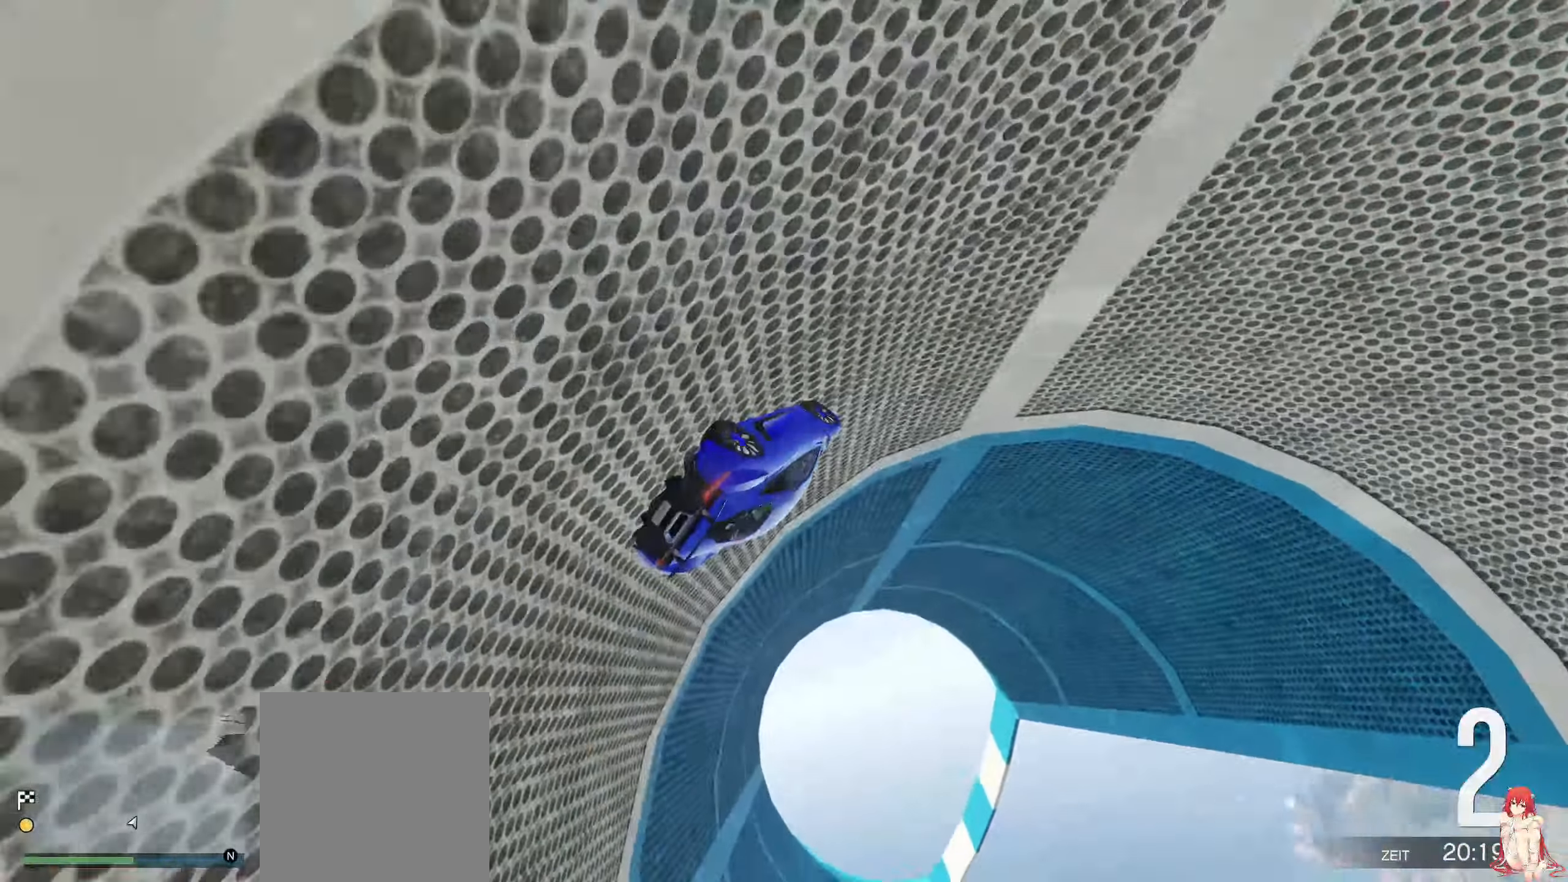
{"buttons": ["R2"], "left_stick": "center", "right_stick": "center", "events": [[117, "left_stick", "up-right"], [317, "R2", "down"], [317, "left_stick", "center"]]}
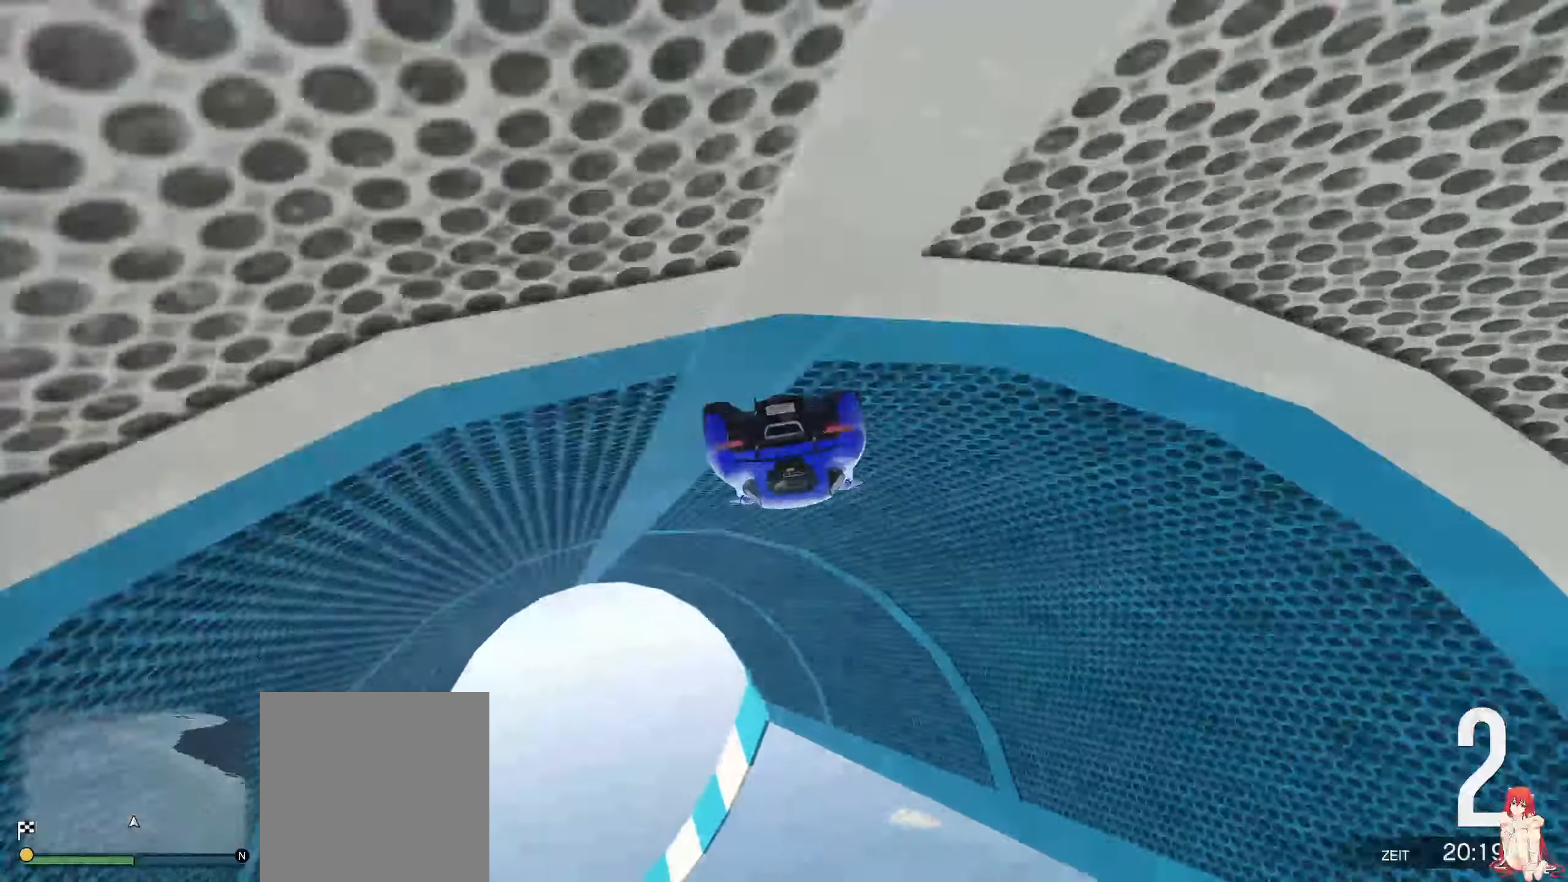
{"buttons": ["R2"], "left_stick": "up-right", "right_stick": "center", "events": [[84, "left_stick", "up-right"], [284, "left_stick", "center"], [450, "left_stick", "up-right"]]}
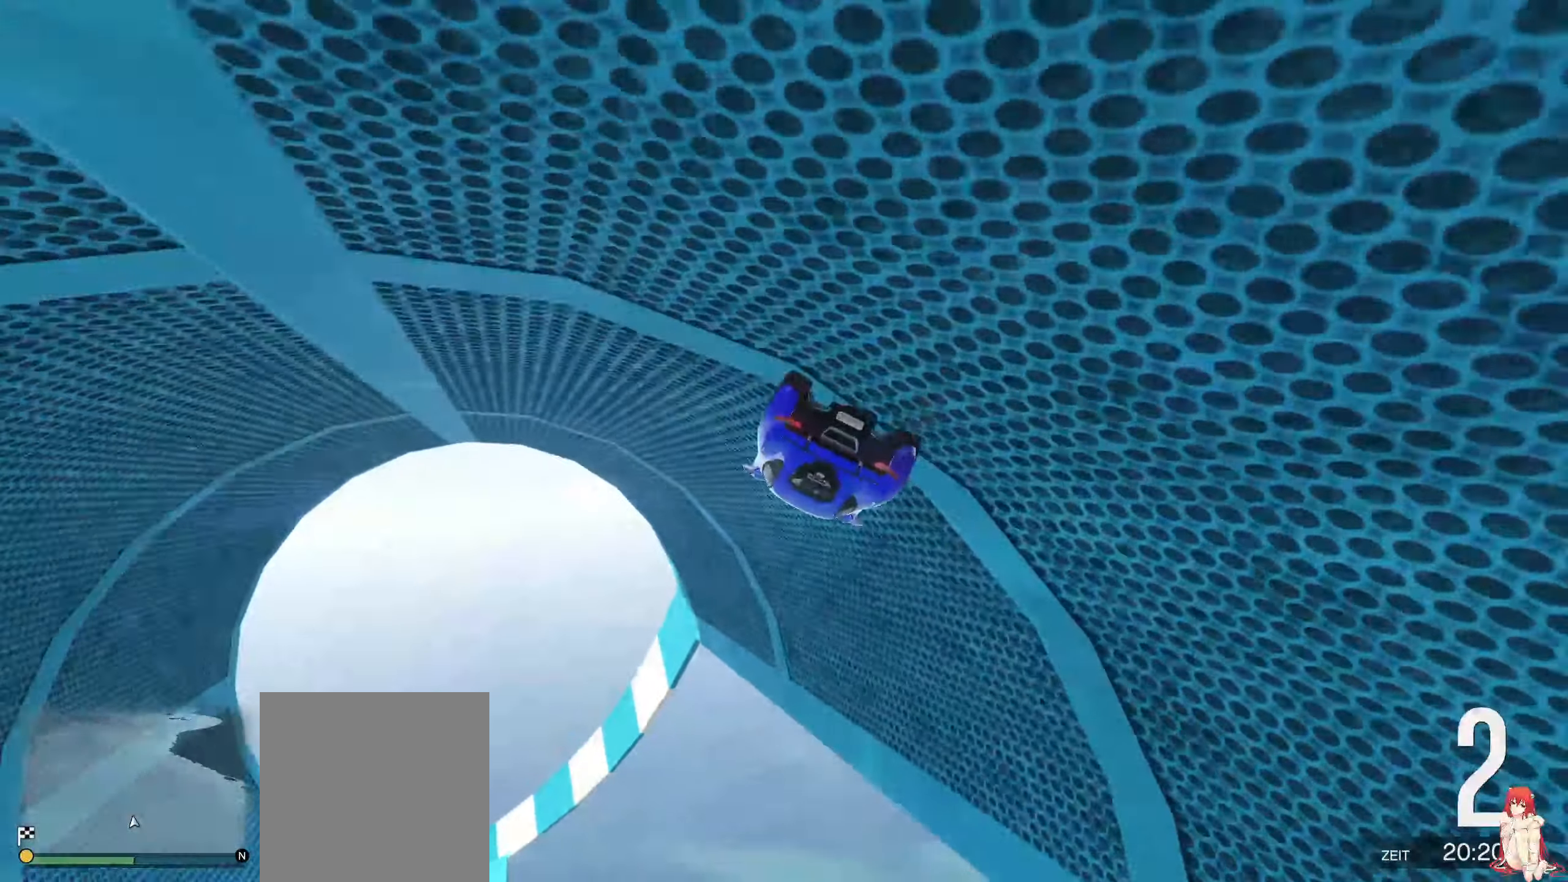
{"buttons": [], "left_stick": "center", "right_stick": "center", "events": [[167, "R2", "up"], [434, "left_stick", "center"]]}
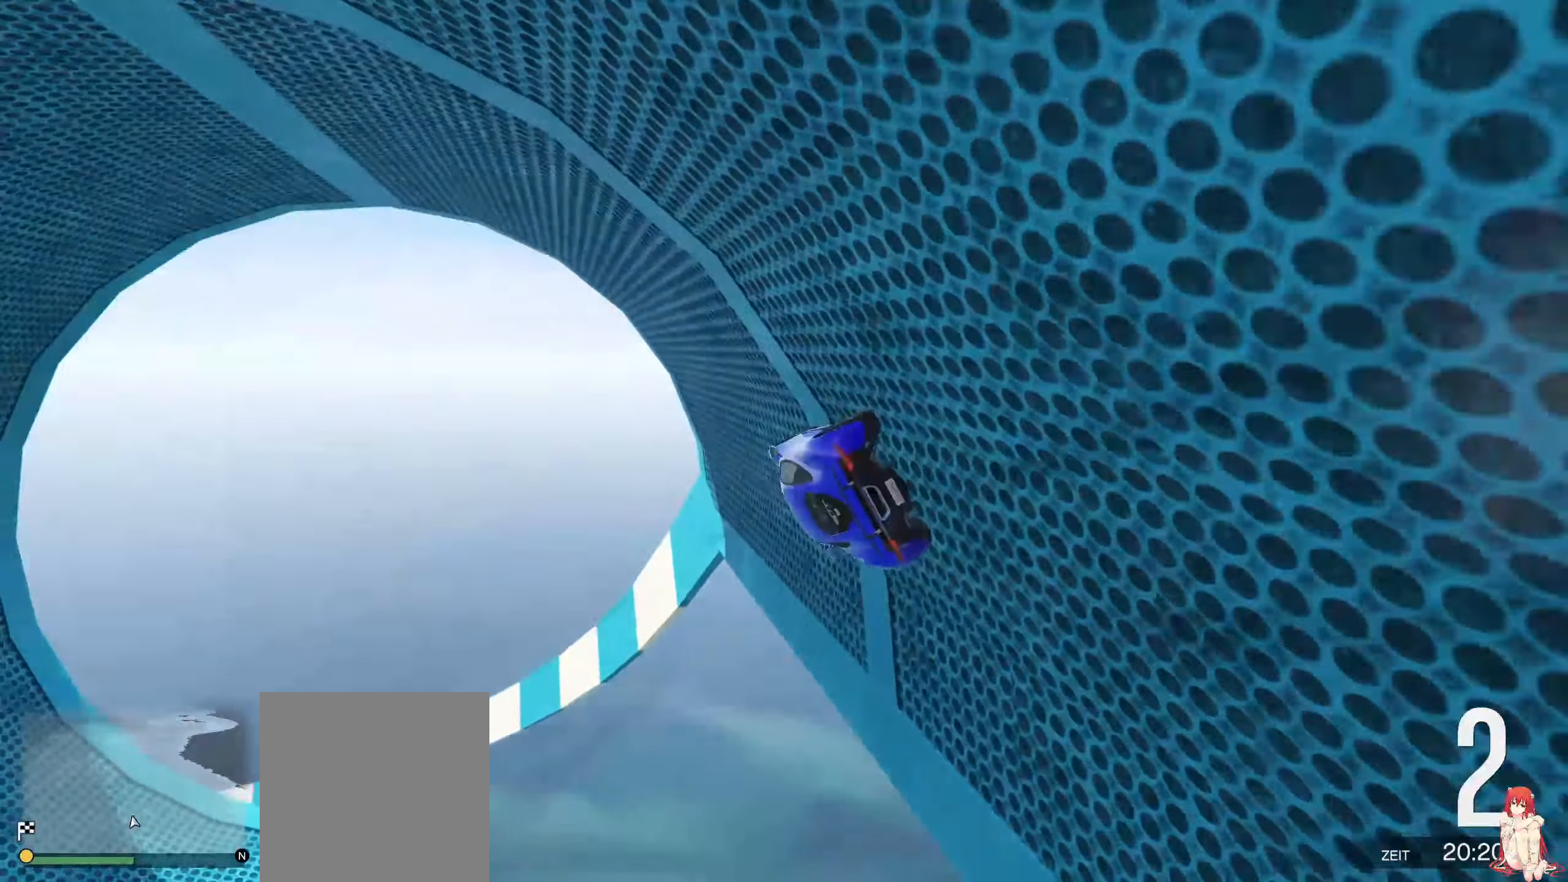
{"buttons": [], "left_stick": "left", "right_stick": "center", "events": [[34, "left_stick", "left"], [134, "left_stick", "center"], [317, "left_stick", "left"]]}
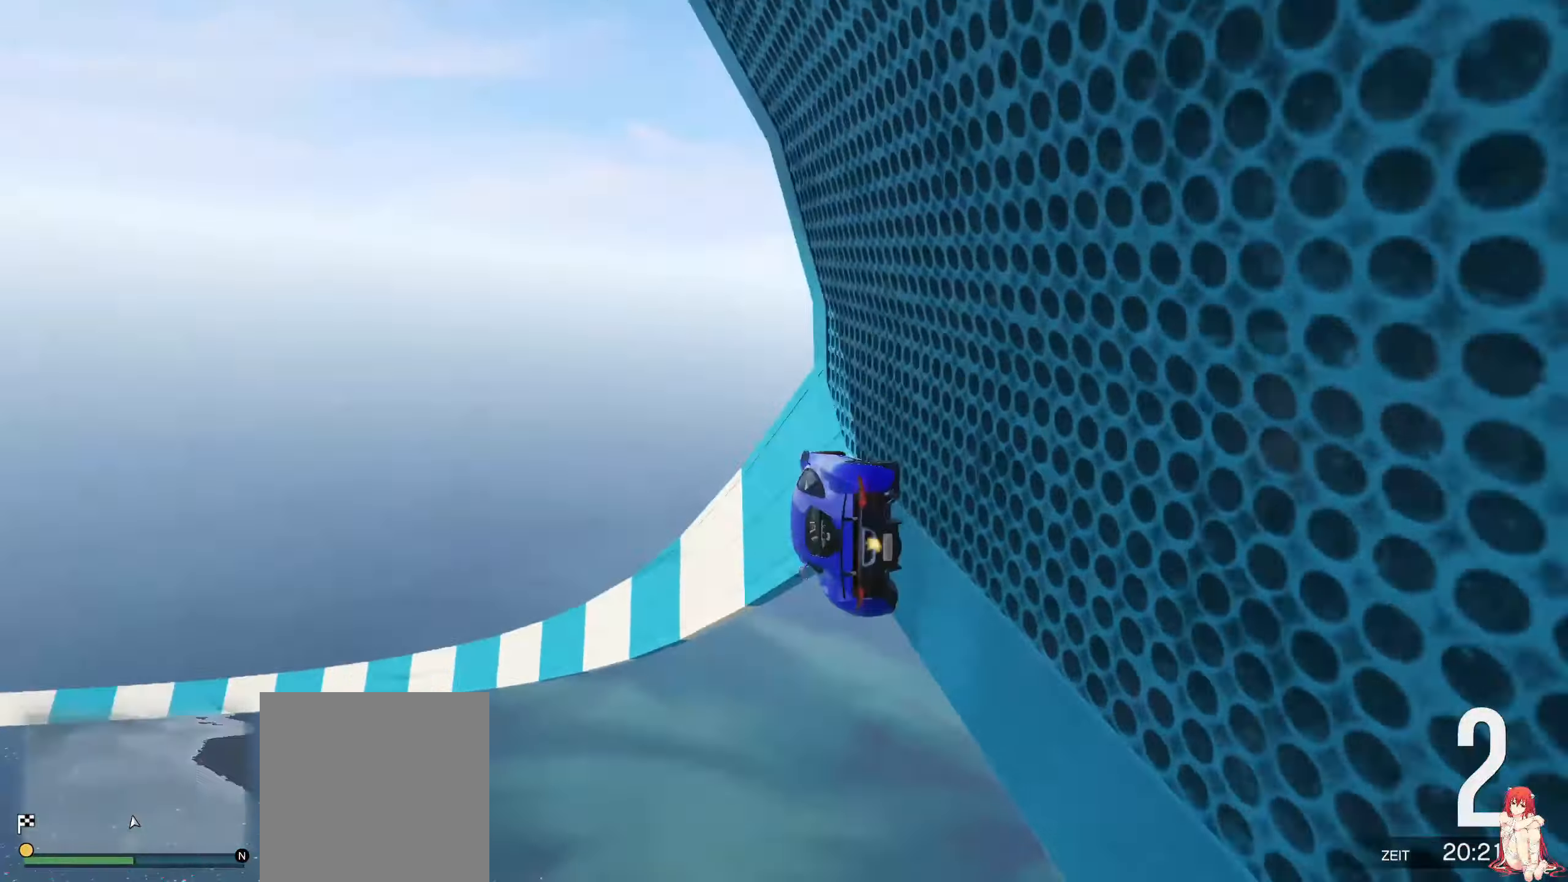
{"buttons": ["R2"], "left_stick": "up-right", "right_stick": "center", "events": [[84, "left_stick", "center"], [416, "R2", "down"], [433, "left_stick", "up-right"]]}
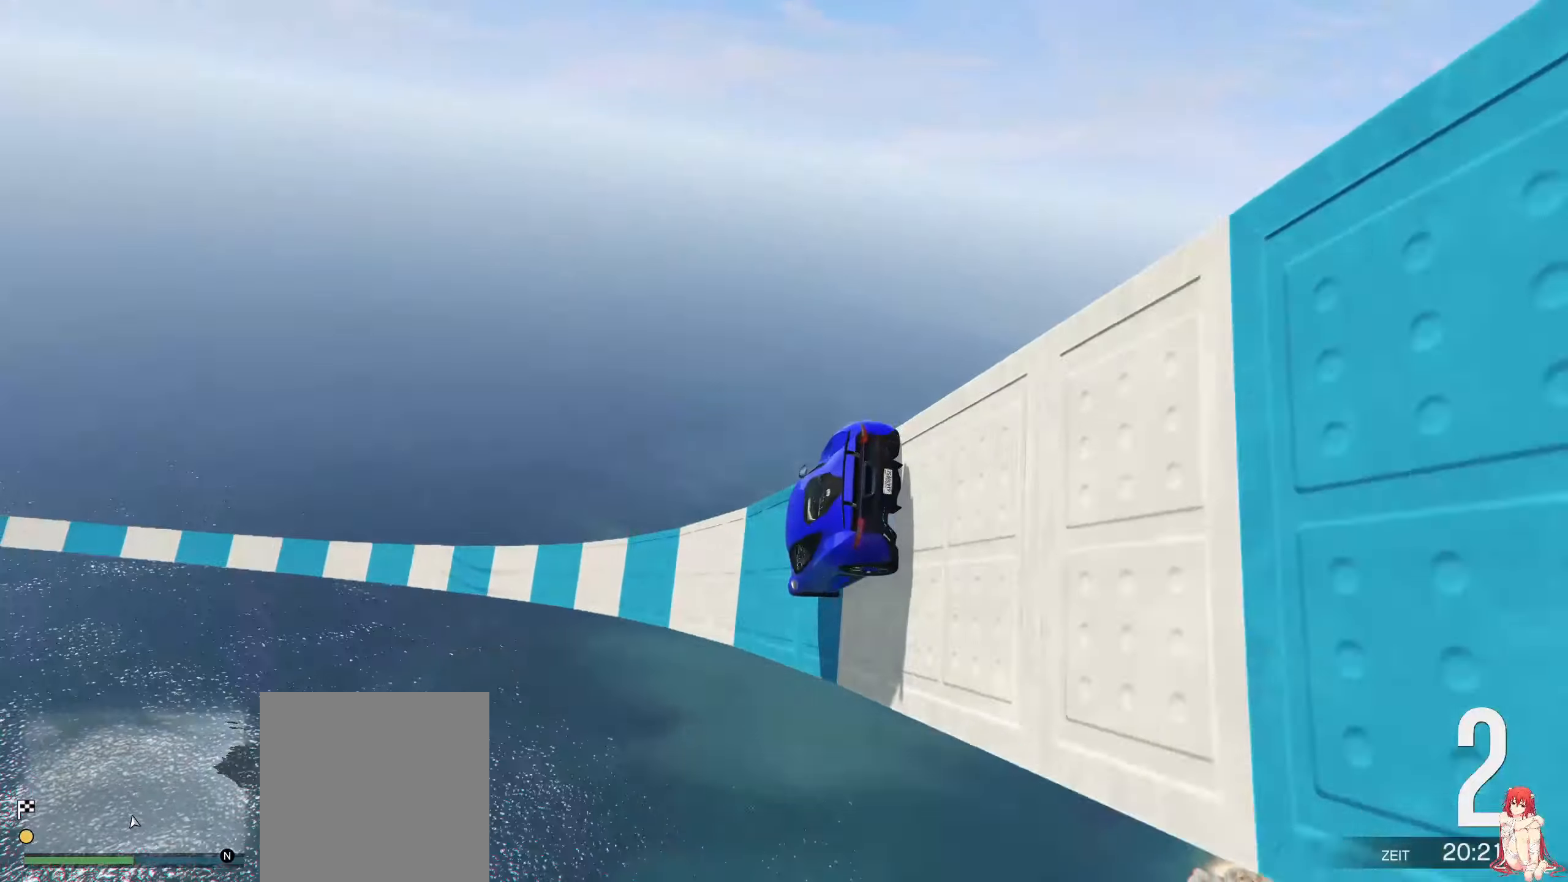
{"buttons": ["R2"], "left_stick": "center", "right_stick": "center", "events": [[33, "left_stick", "center"]]}
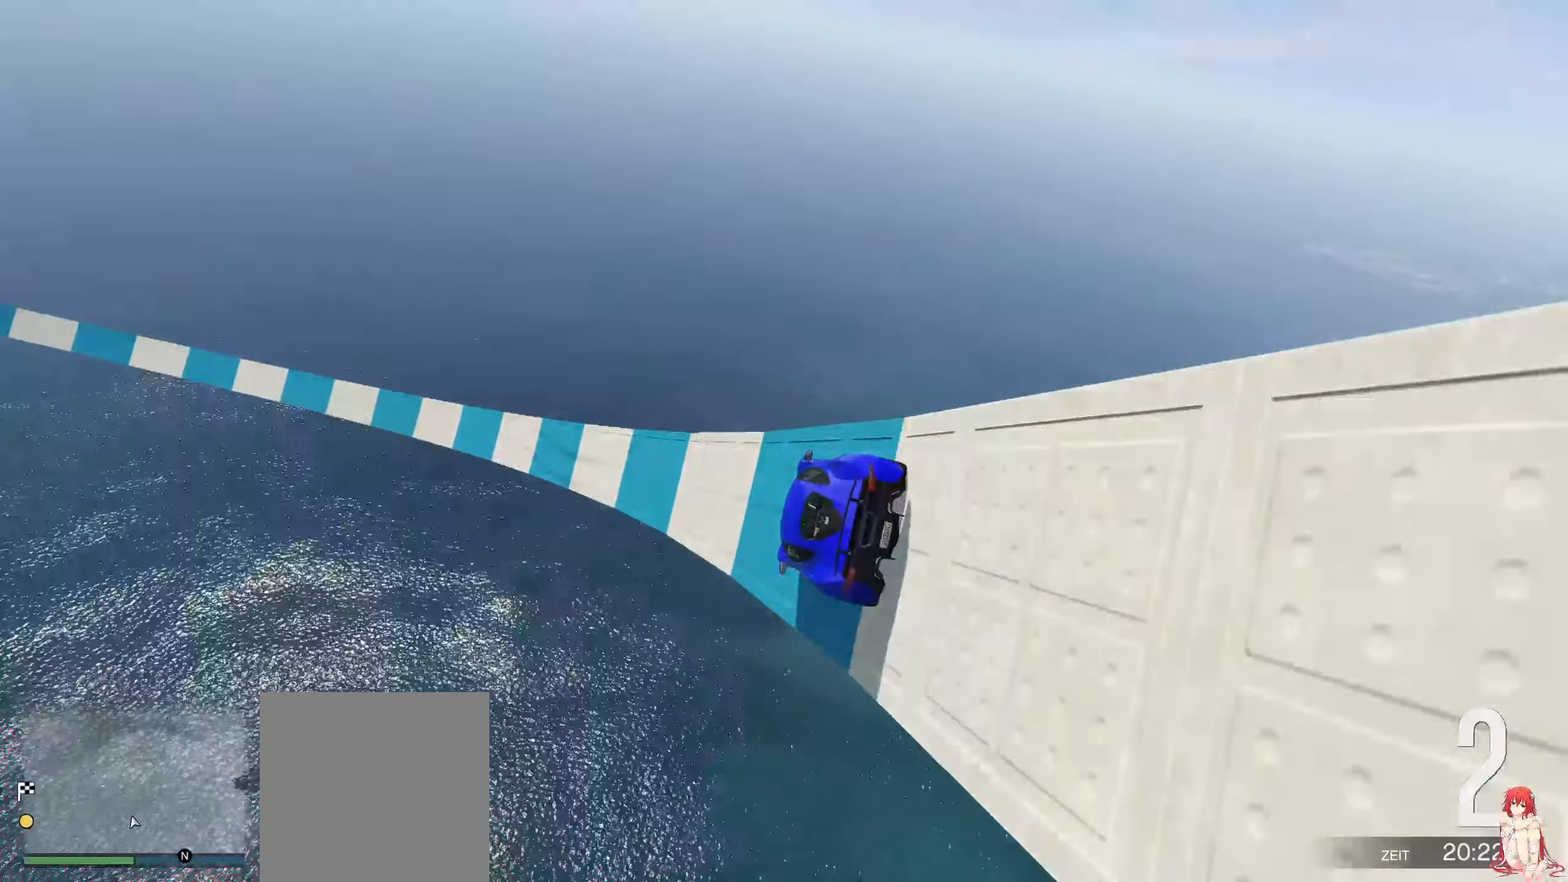
{"buttons": ["R2"], "left_stick": "up-right", "right_stick": "center", "events": [[66, "left_stick", "up-right"], [166, "left_stick", "center"], [466, "left_stick", "up-right"]]}
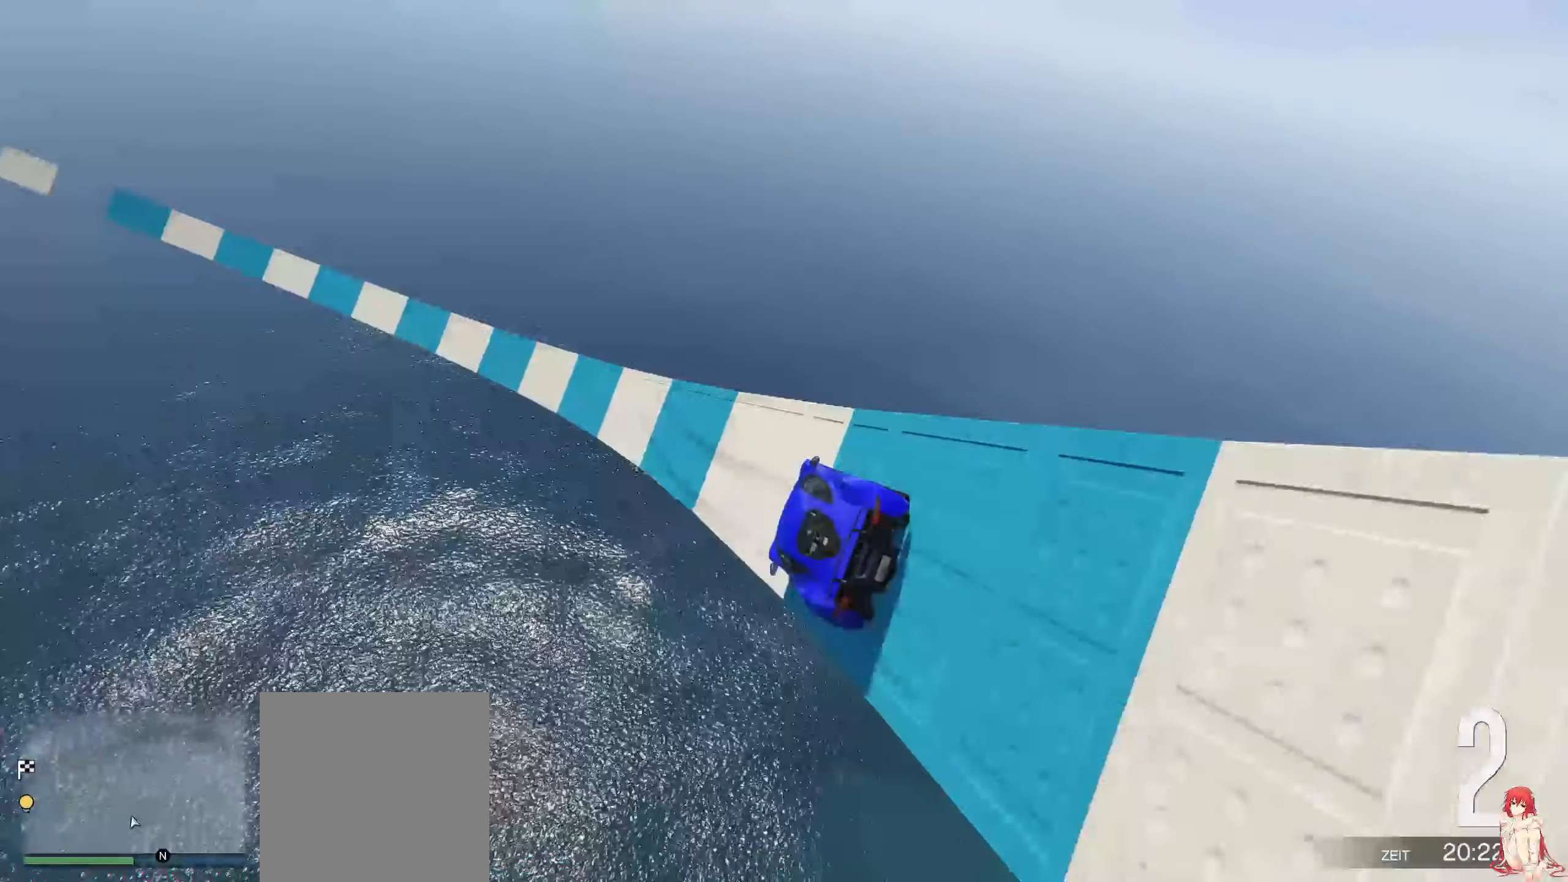
{"buttons": ["R2"], "left_stick": "center", "right_stick": "center", "events": [[133, "left_stick", "center"], [383, "left_stick", "left"], [483, "left_stick", "center"]]}
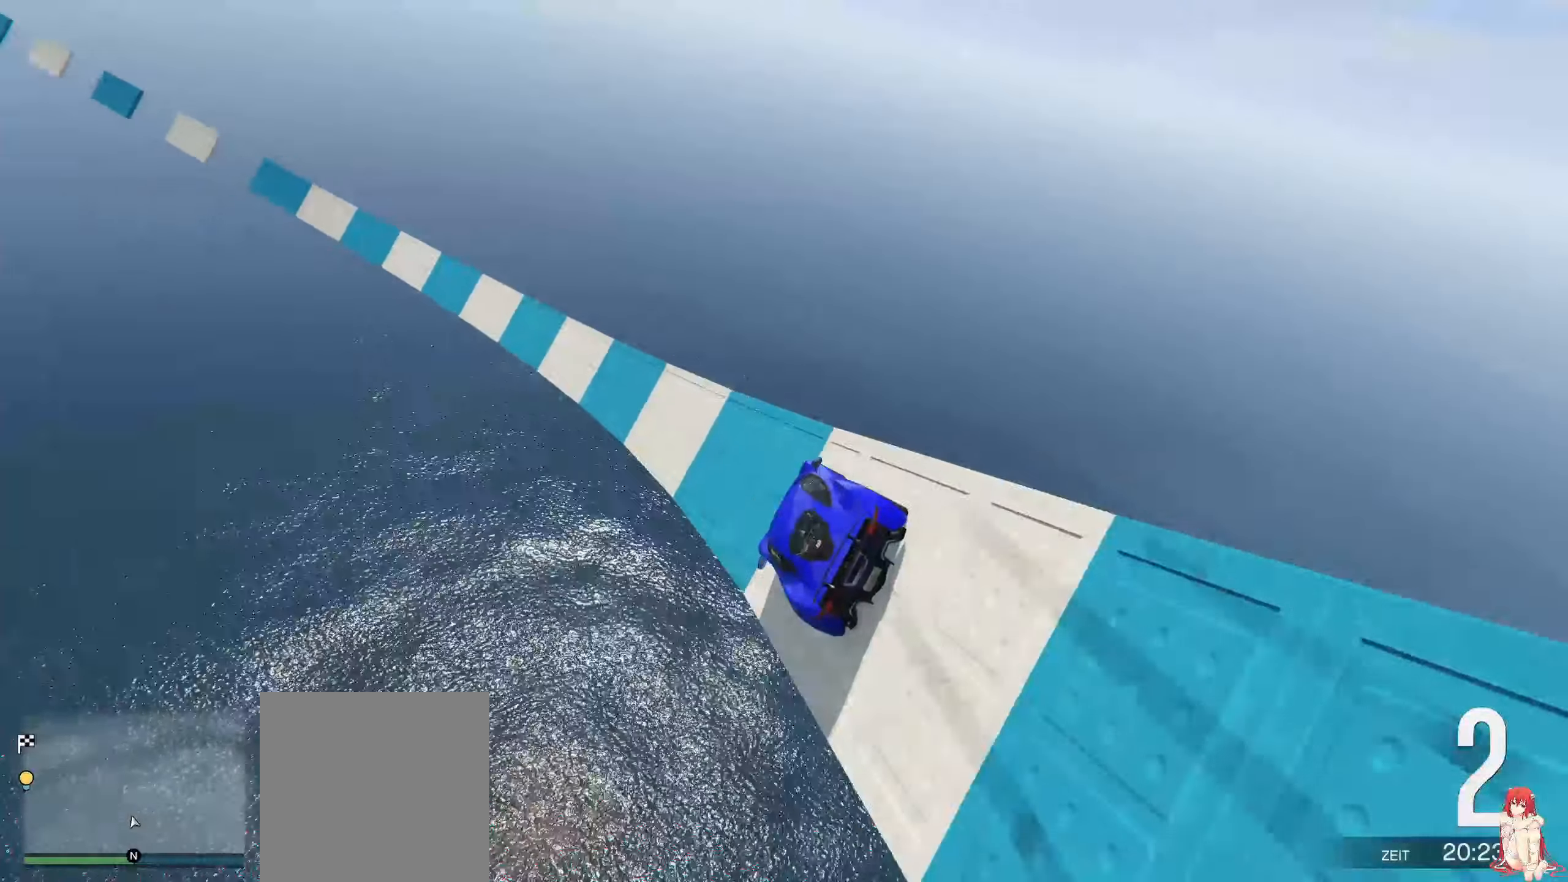
{"buttons": ["R2"], "left_stick": "center", "right_stick": "center", "events": [[183, "left_stick", "up-right"], [283, "left_stick", "center"]]}
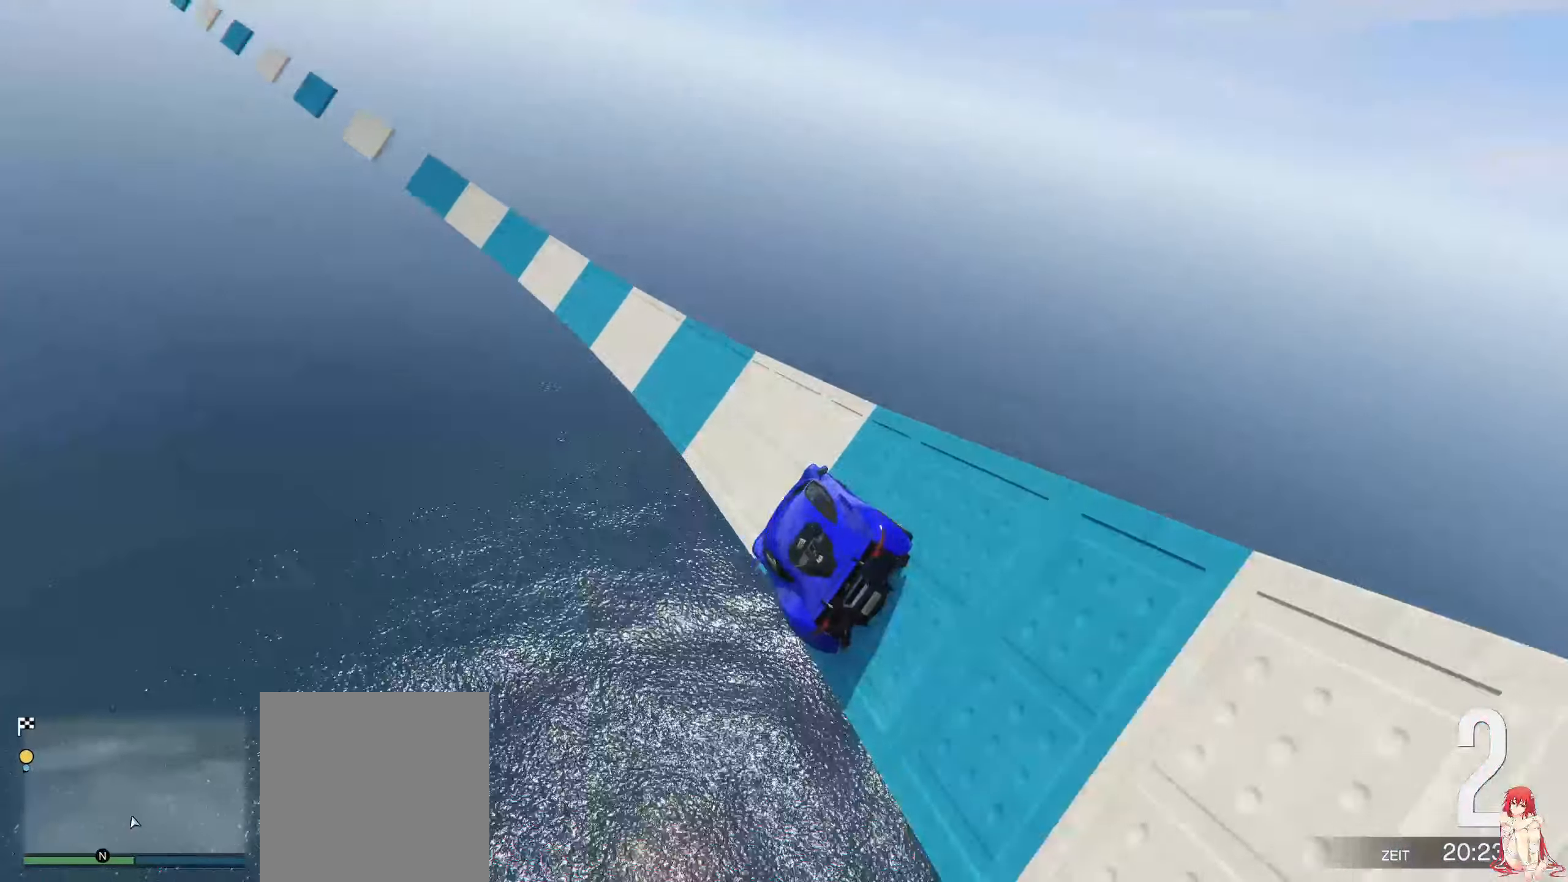
{"buttons": ["R2"], "left_stick": "center", "right_stick": "center", "events": [[183, "left_stick", "up-right"], [283, "left_stick", "center"]]}
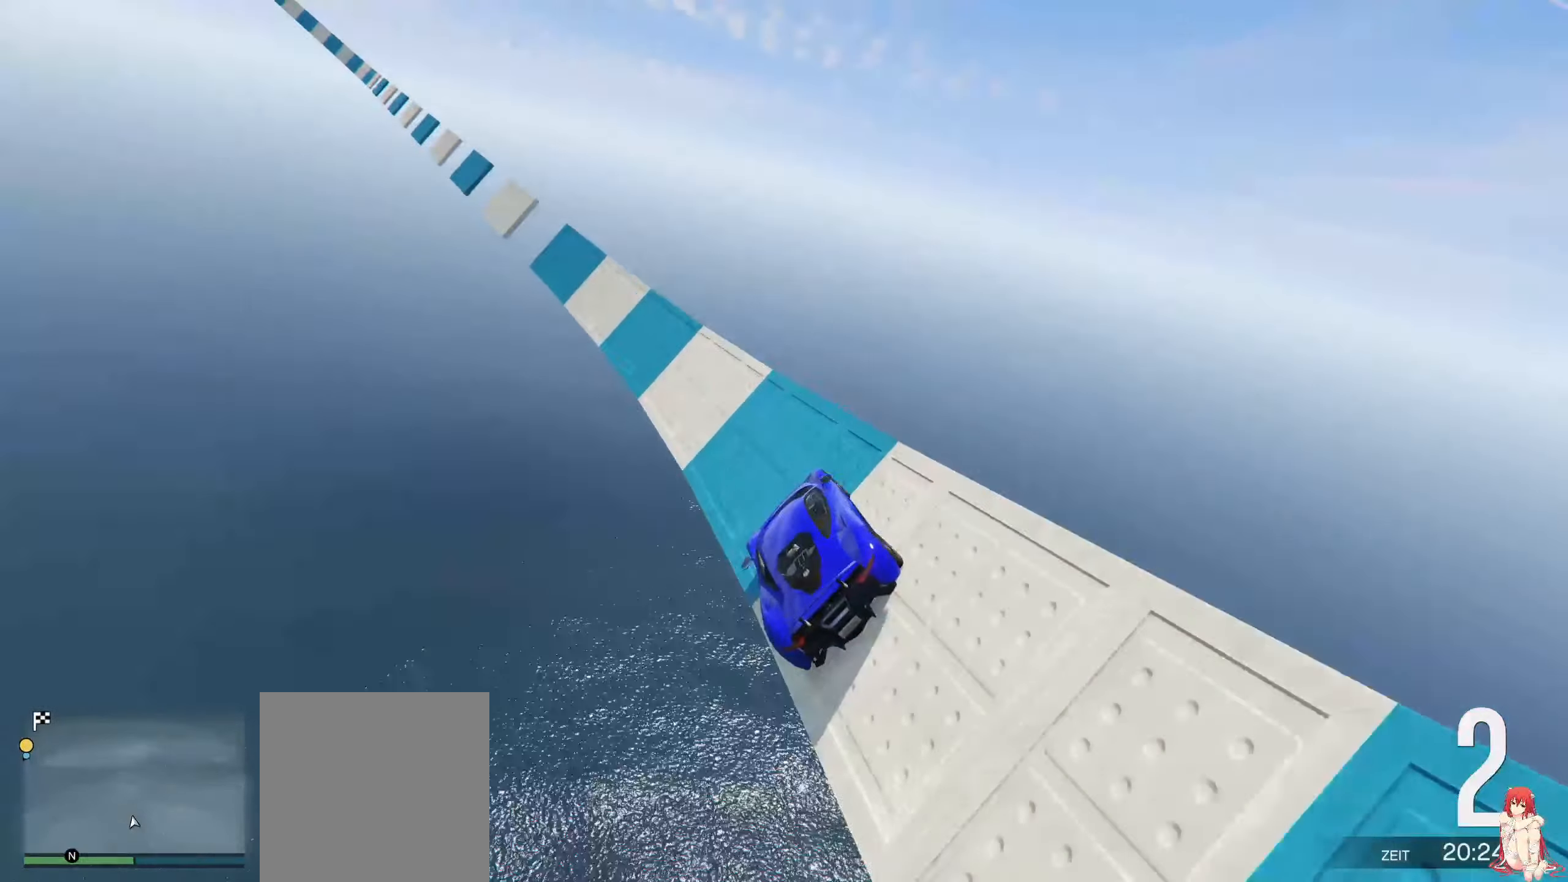
{"buttons": ["R2"], "left_stick": "center", "right_stick": "center", "events": []}
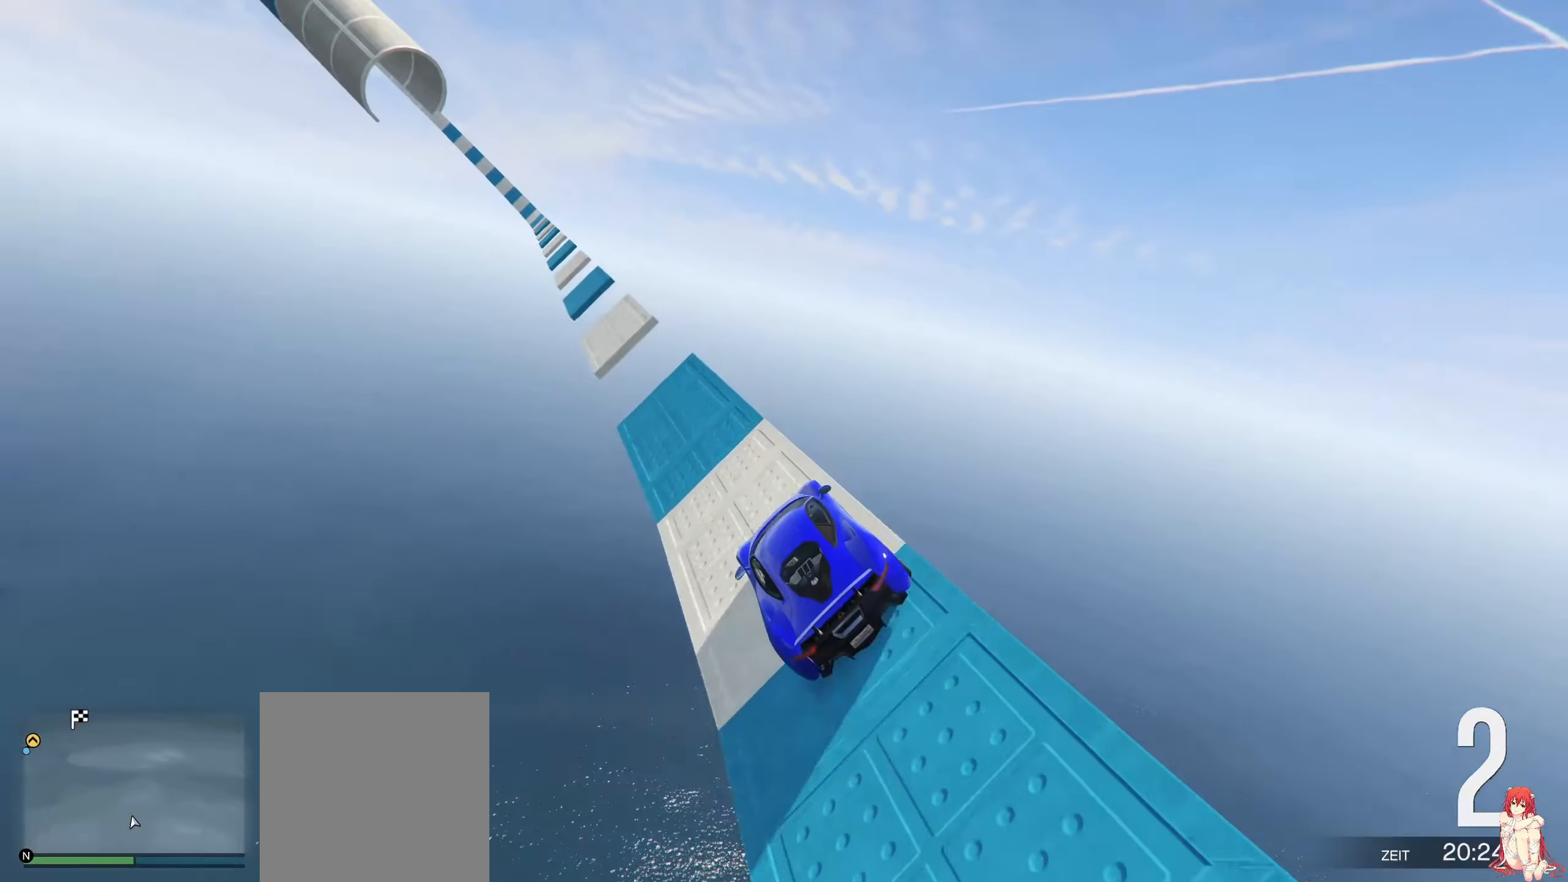
{"buttons": ["R2"], "left_stick": "center", "right_stick": "center", "events": [[183, "left_stick", "up-right"], [283, "left_stick", "center"]]}
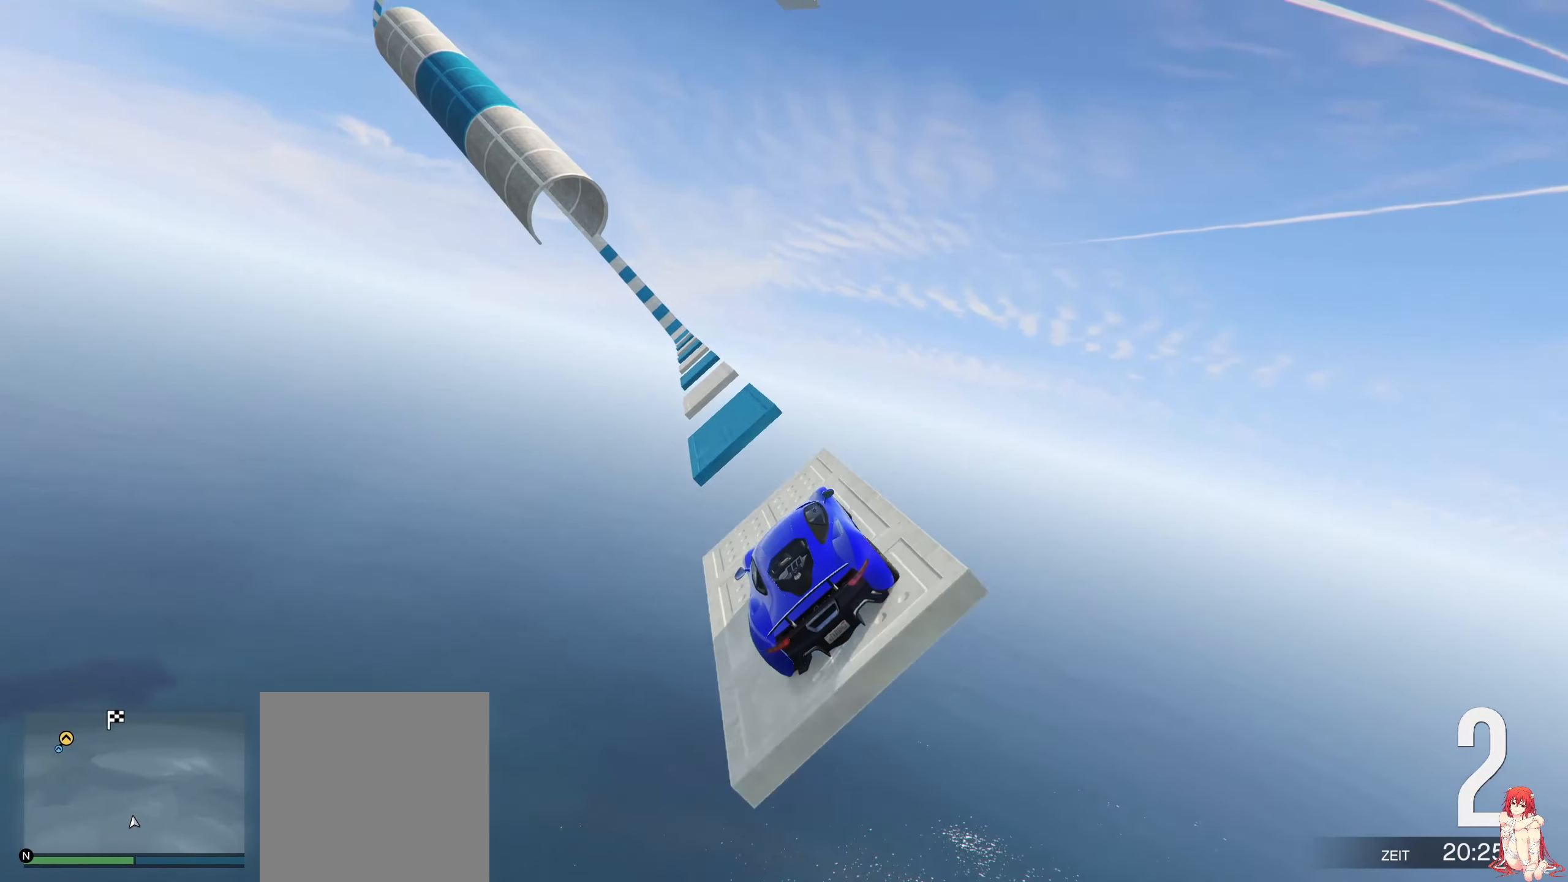
{"buttons": ["R2"], "left_stick": "center", "right_stick": "center", "events": [[33, "left_stick", "up-right"], [216, "left_stick", "center"], [333, "left_stick", "up-right"], [483, "left_stick", "center"]]}
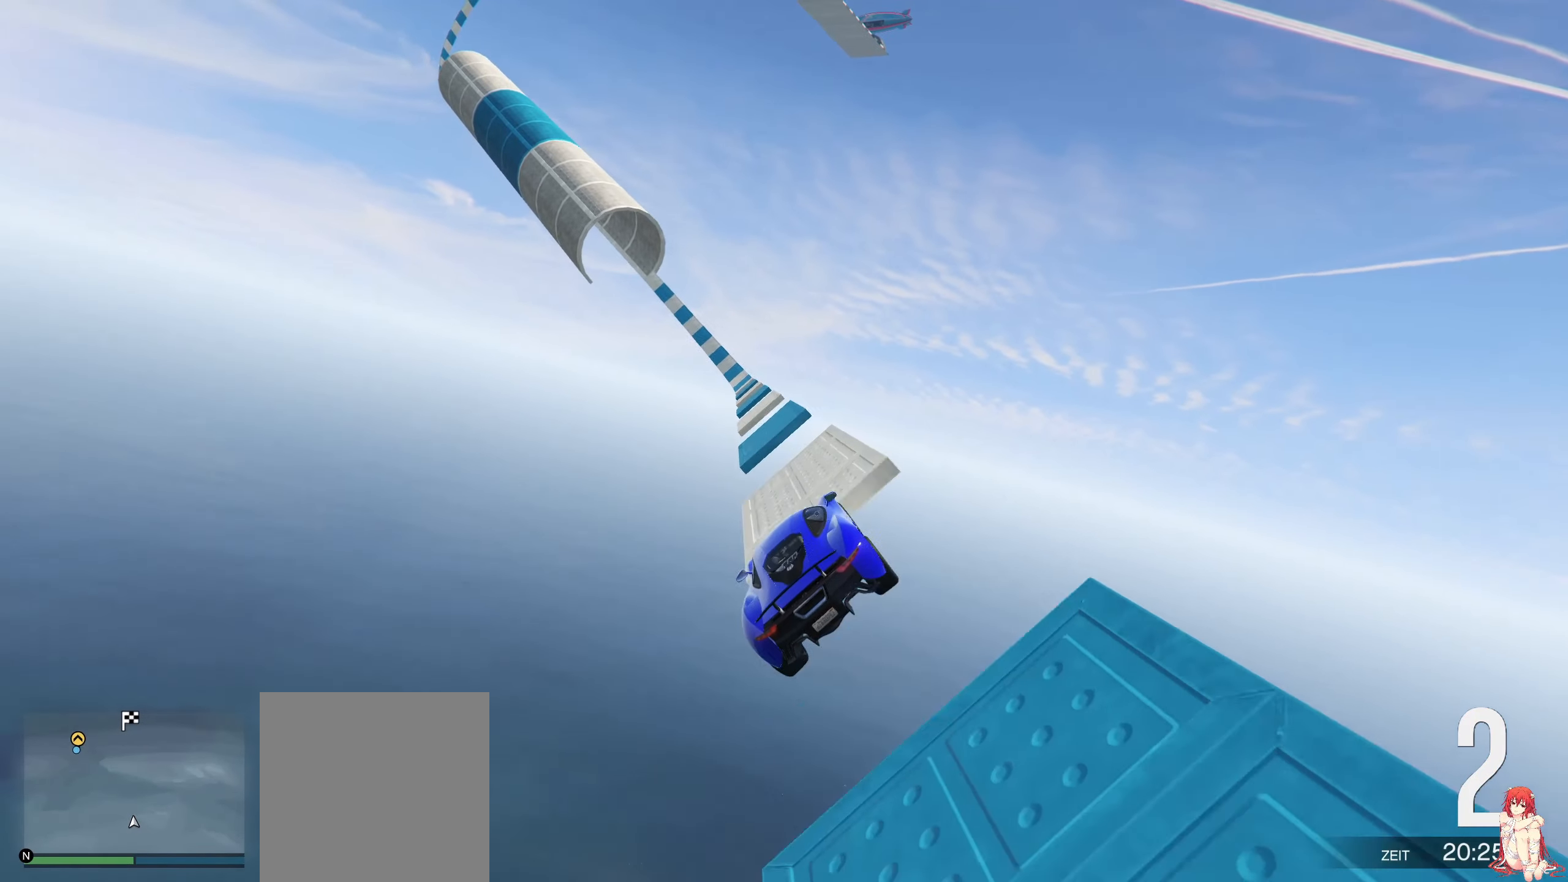
{"buttons": ["R2"], "left_stick": "center", "right_stick": "center", "events": [[83, "left_stick", "up-right"], [183, "left_stick", "center"], [283, "left_stick", "up-right"], [433, "left_stick", "center"]]}
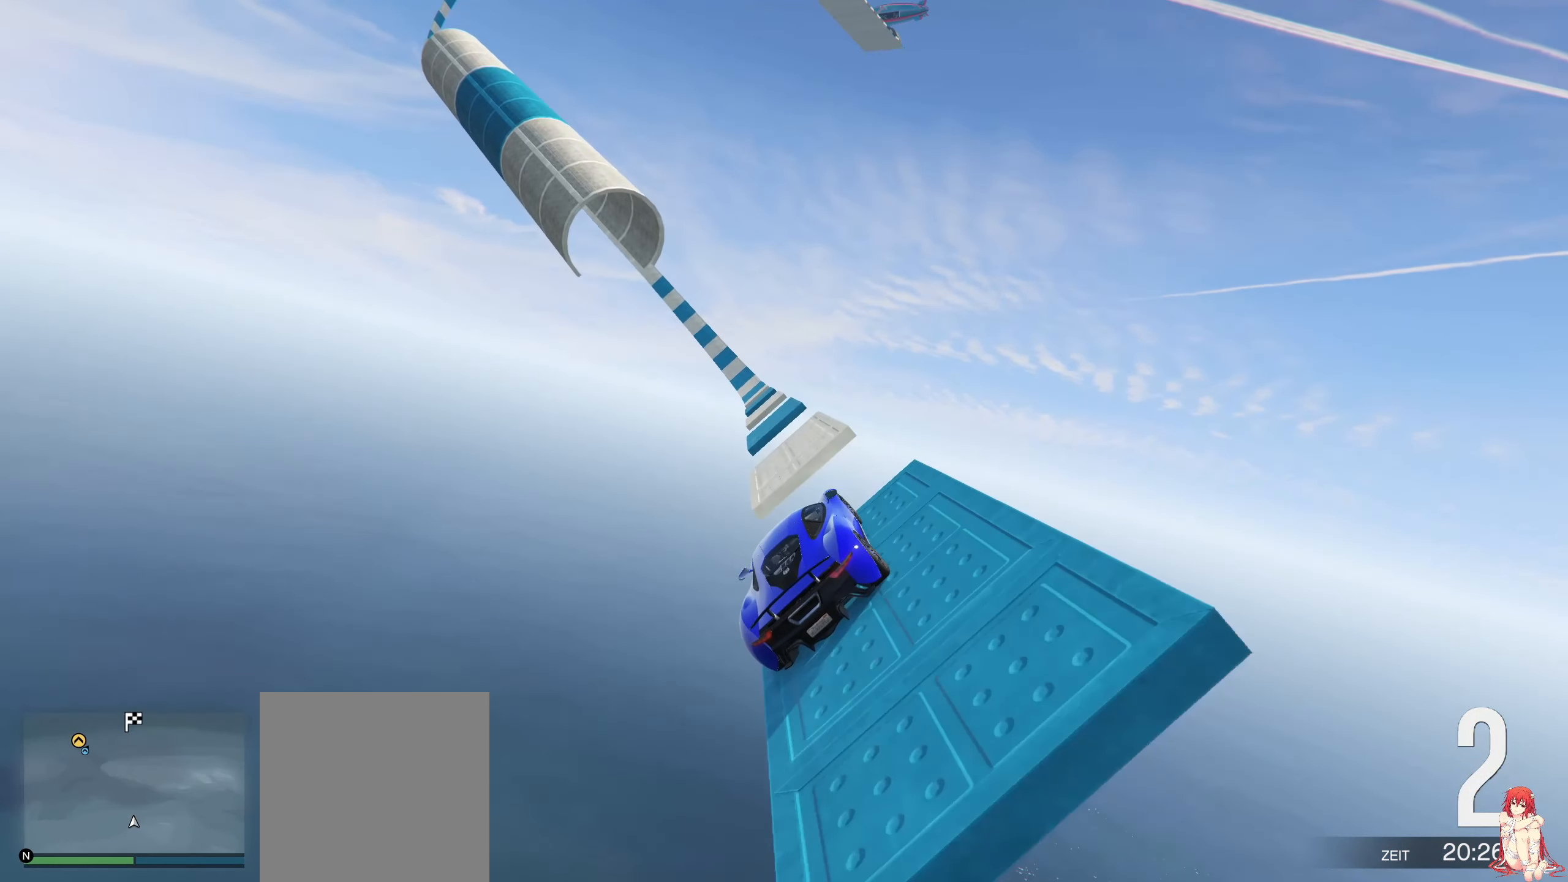
{"buttons": ["R2"], "left_stick": "center", "right_stick": "center", "events": [[283, "left_stick", "up-right"], [417, "left_stick", "center"]]}
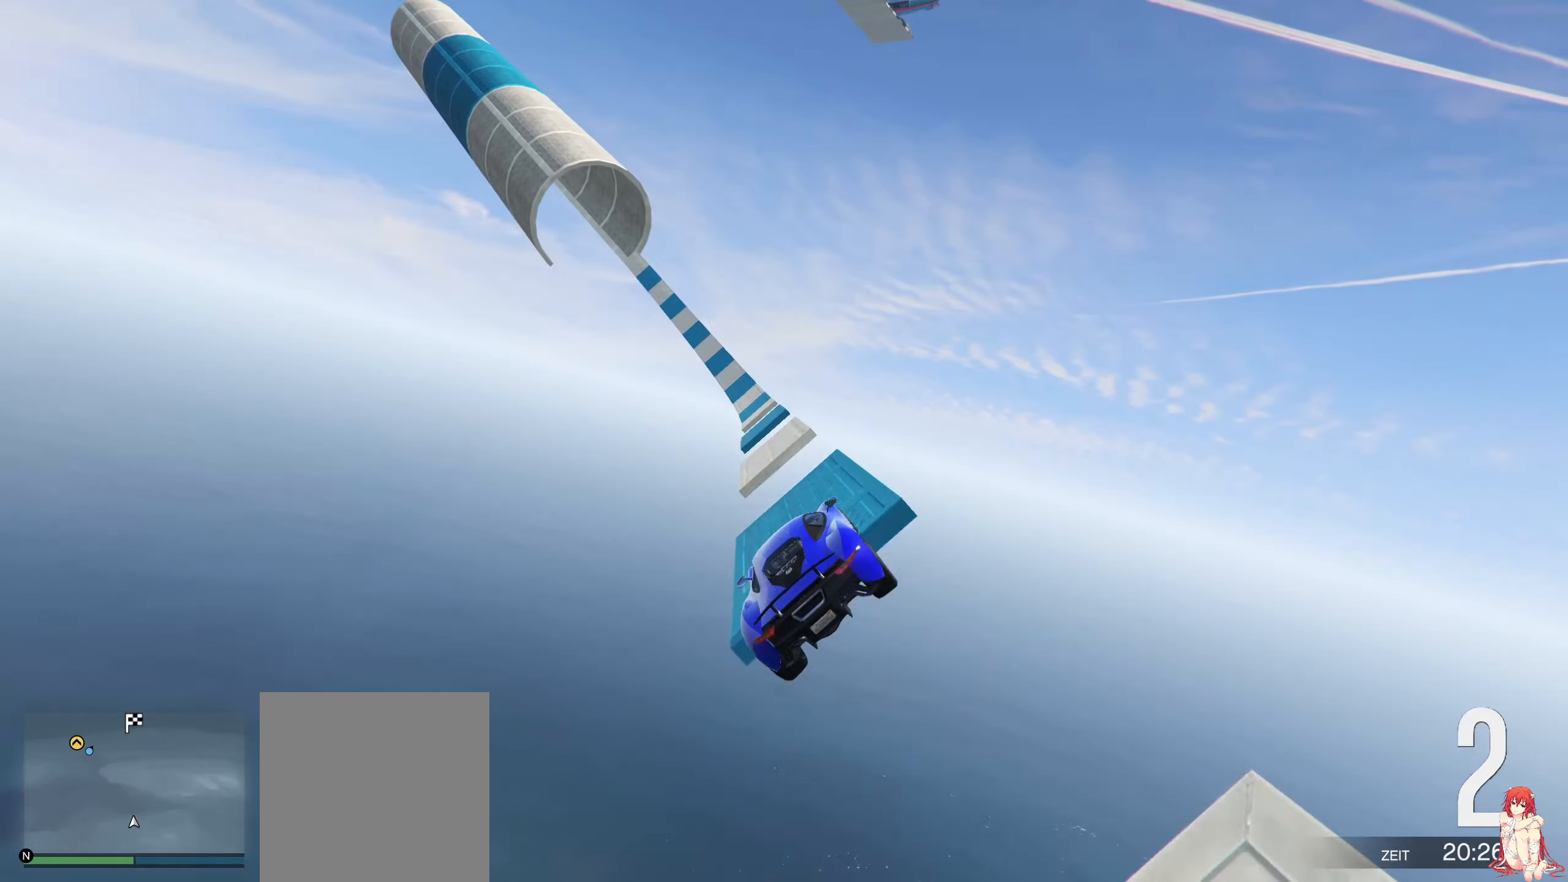
{"buttons": ["R2"], "left_stick": "center", "right_stick": "center", "events": [[83, "left_stick", "up-right"], [183, "left_stick", "center"], [333, "left_stick", "up-right"], [483, "left_stick", "center"]]}
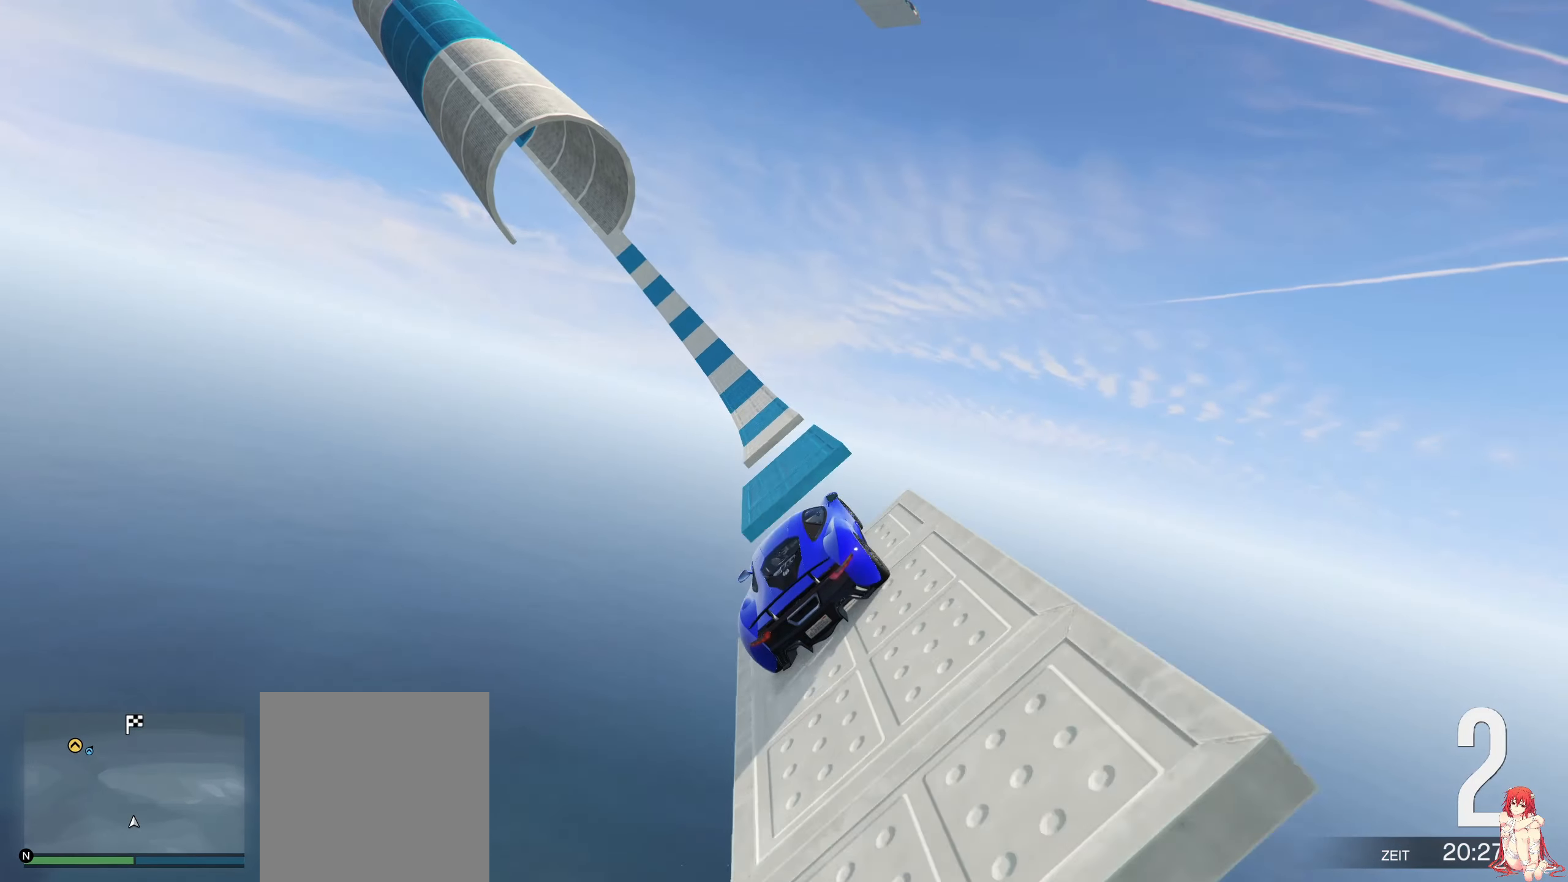
{"buttons": ["R2"], "left_stick": "up-right", "right_stick": "center", "events": [[117, "left_stick", "up-right"], [283, "left_stick", "center"], [367, "left_stick", "up-right"]]}
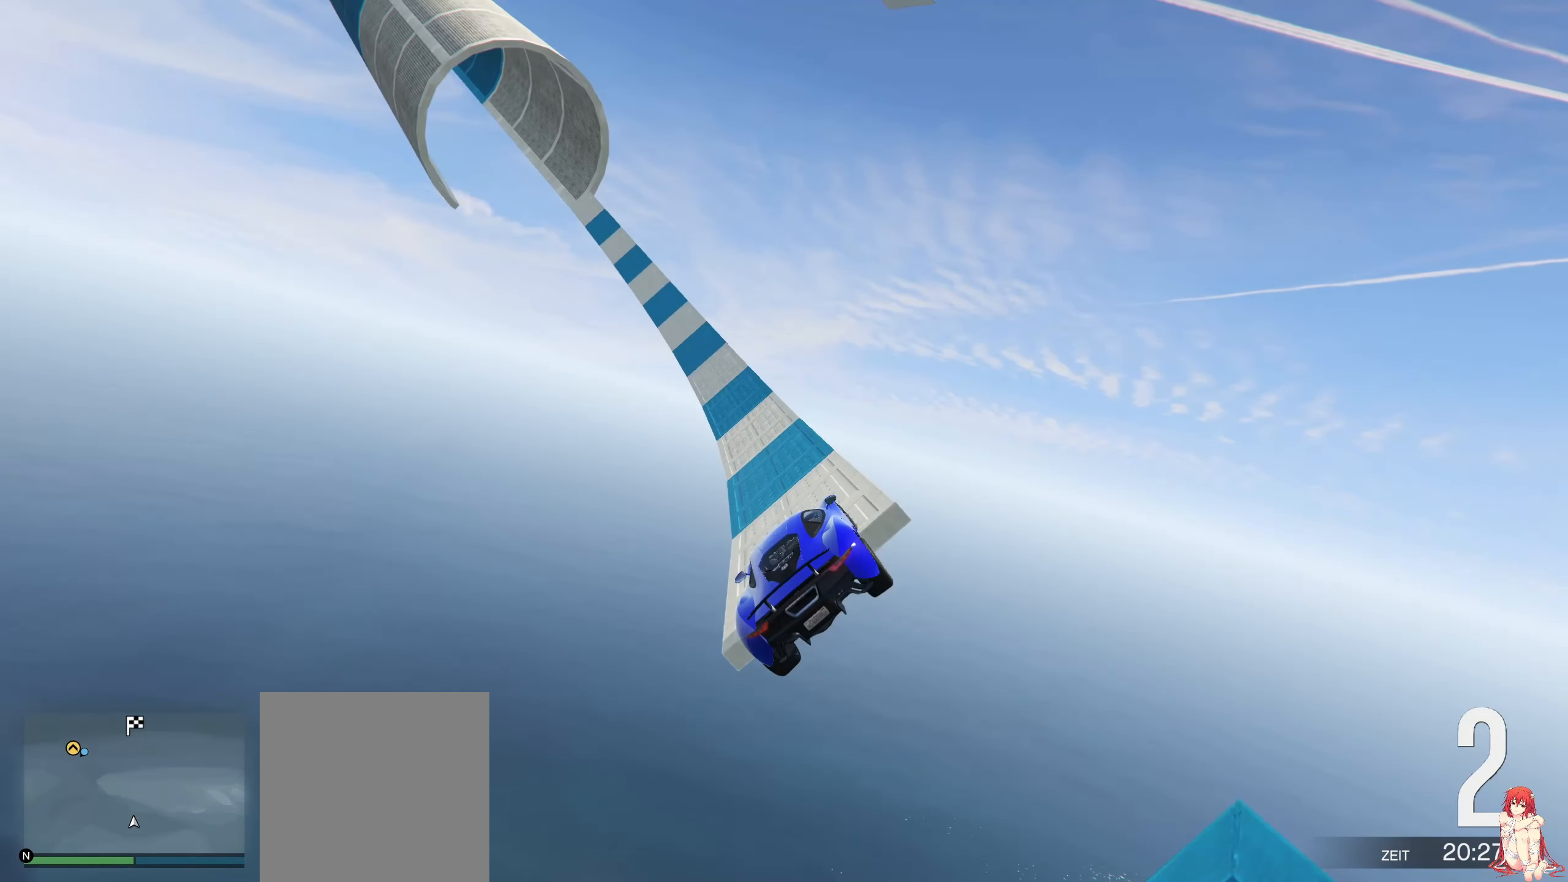
{"buttons": ["R2"], "left_stick": "center", "right_stick": "center", "events": [[33, "left_stick", "center"]]}
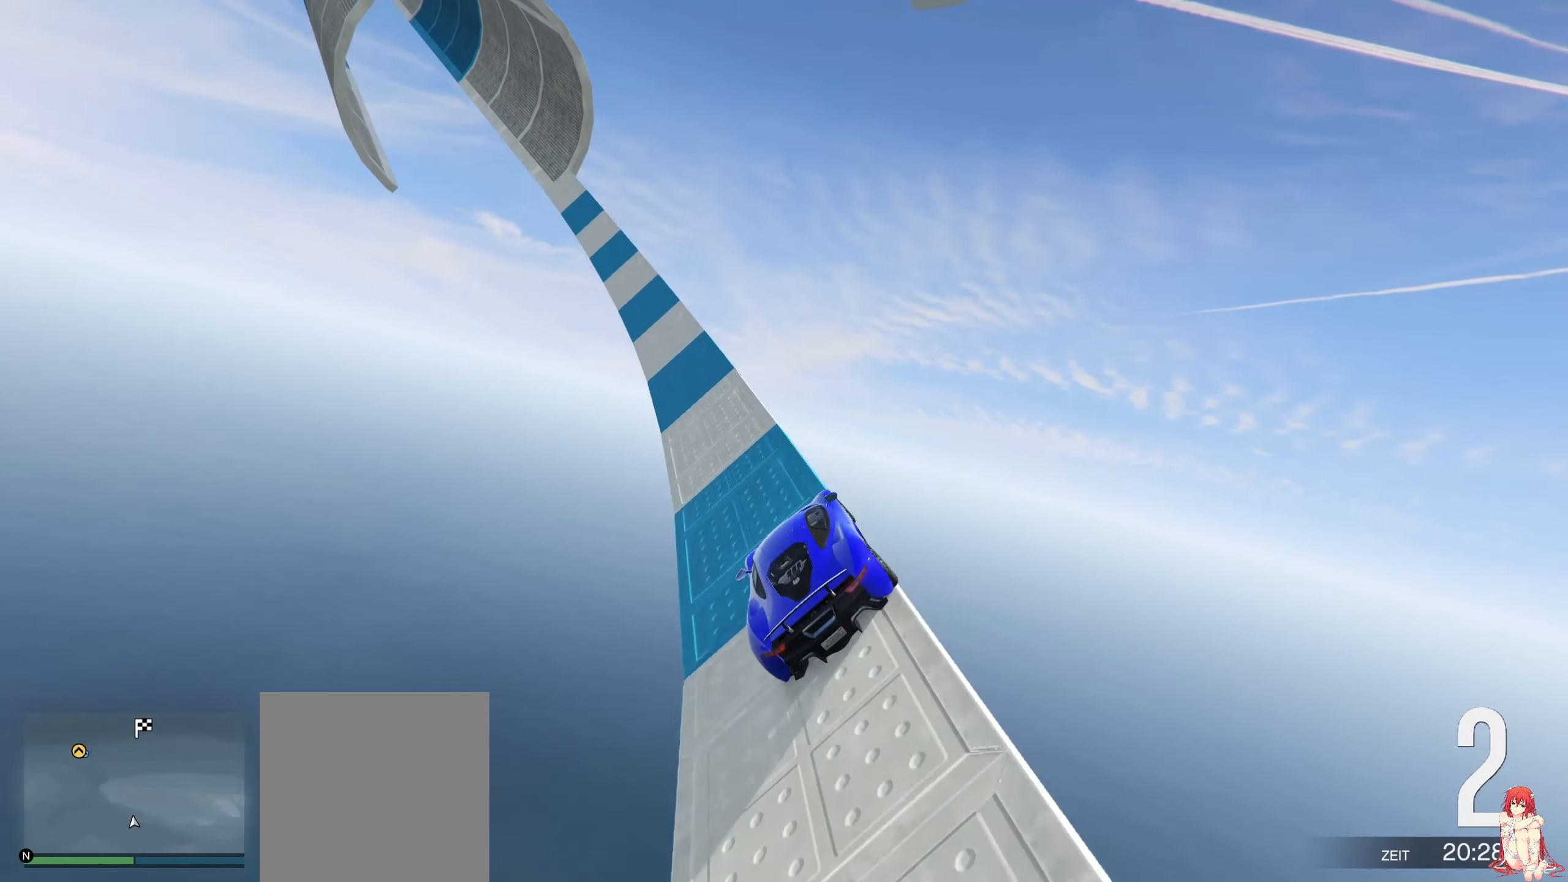
{"buttons": ["R2"], "left_stick": "center", "right_stick": "center", "events": [[33, "left_stick", "down-left"], [117, "left_stick", "center"], [383, "left_stick", "up-right"], [433, "left_stick", "center"]]}
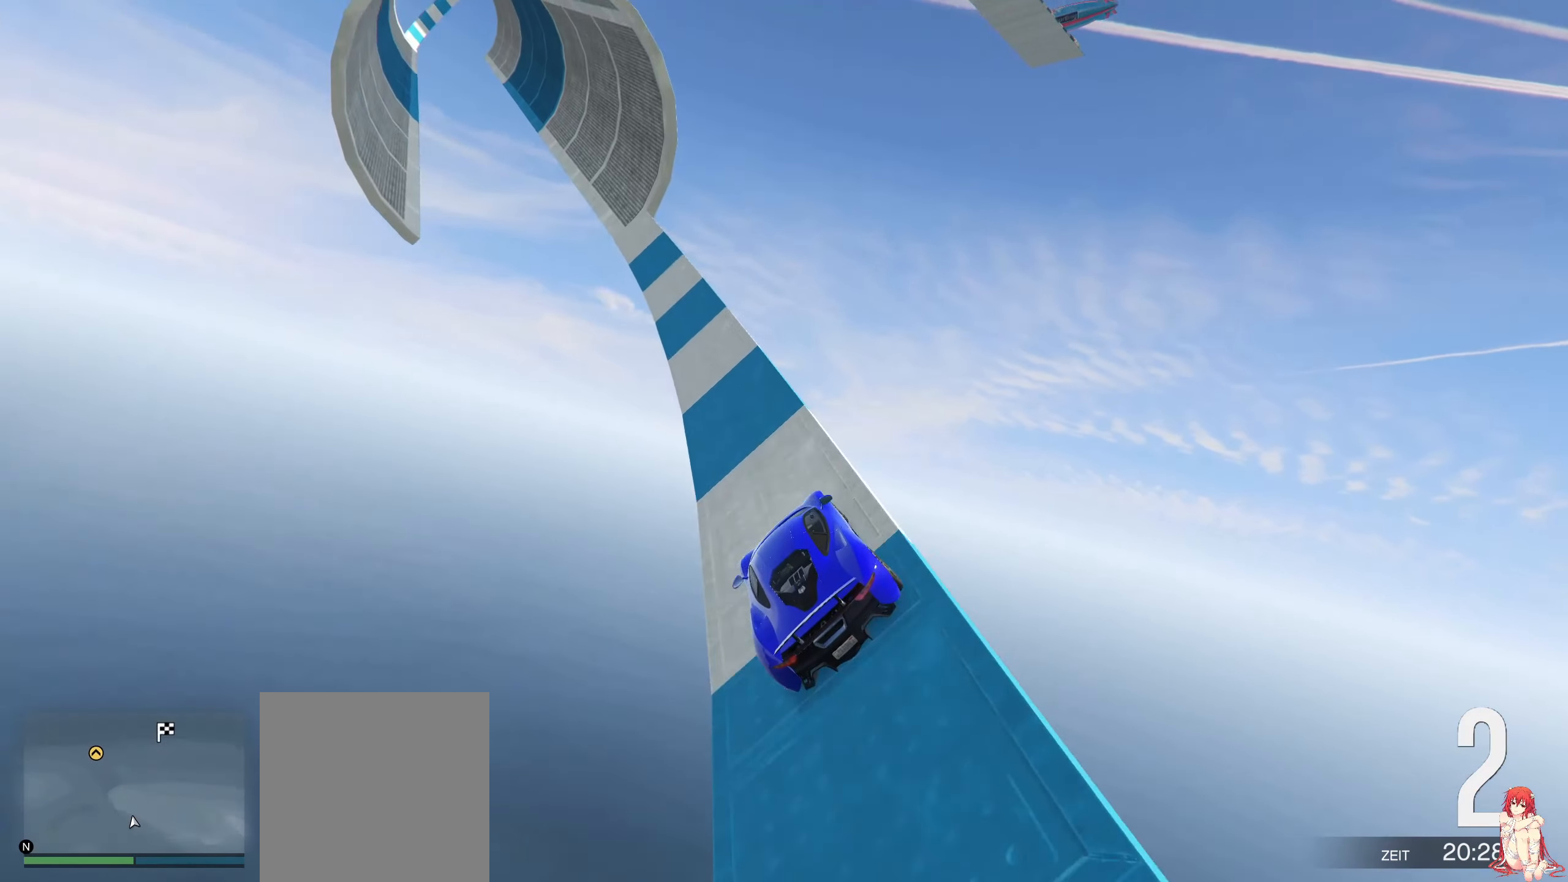
{"buttons": ["R2"], "left_stick": "center", "right_stick": "center", "events": [[67, "left_stick", "up-right"], [233, "left_stick", "center"], [317, "left_stick", "up-right"], [433, "left_stick", "center"]]}
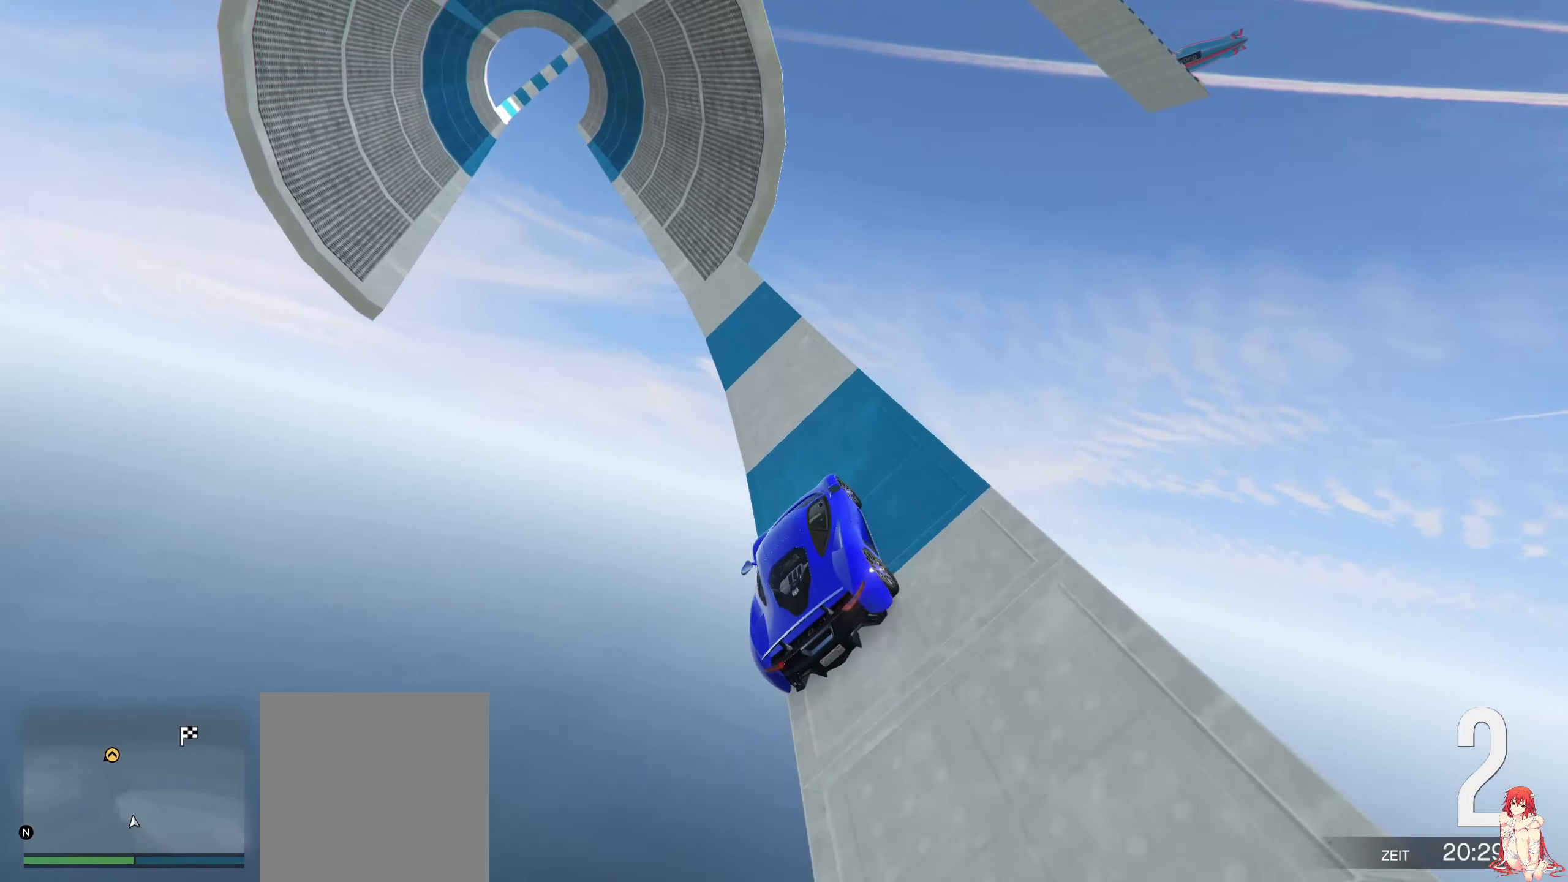
{"buttons": ["R2"], "left_stick": "up-right", "right_stick": "center", "events": [[133, "left_stick", "down-left"], [233, "left_stick", "center"], [383, "left_stick", "up-right"]]}
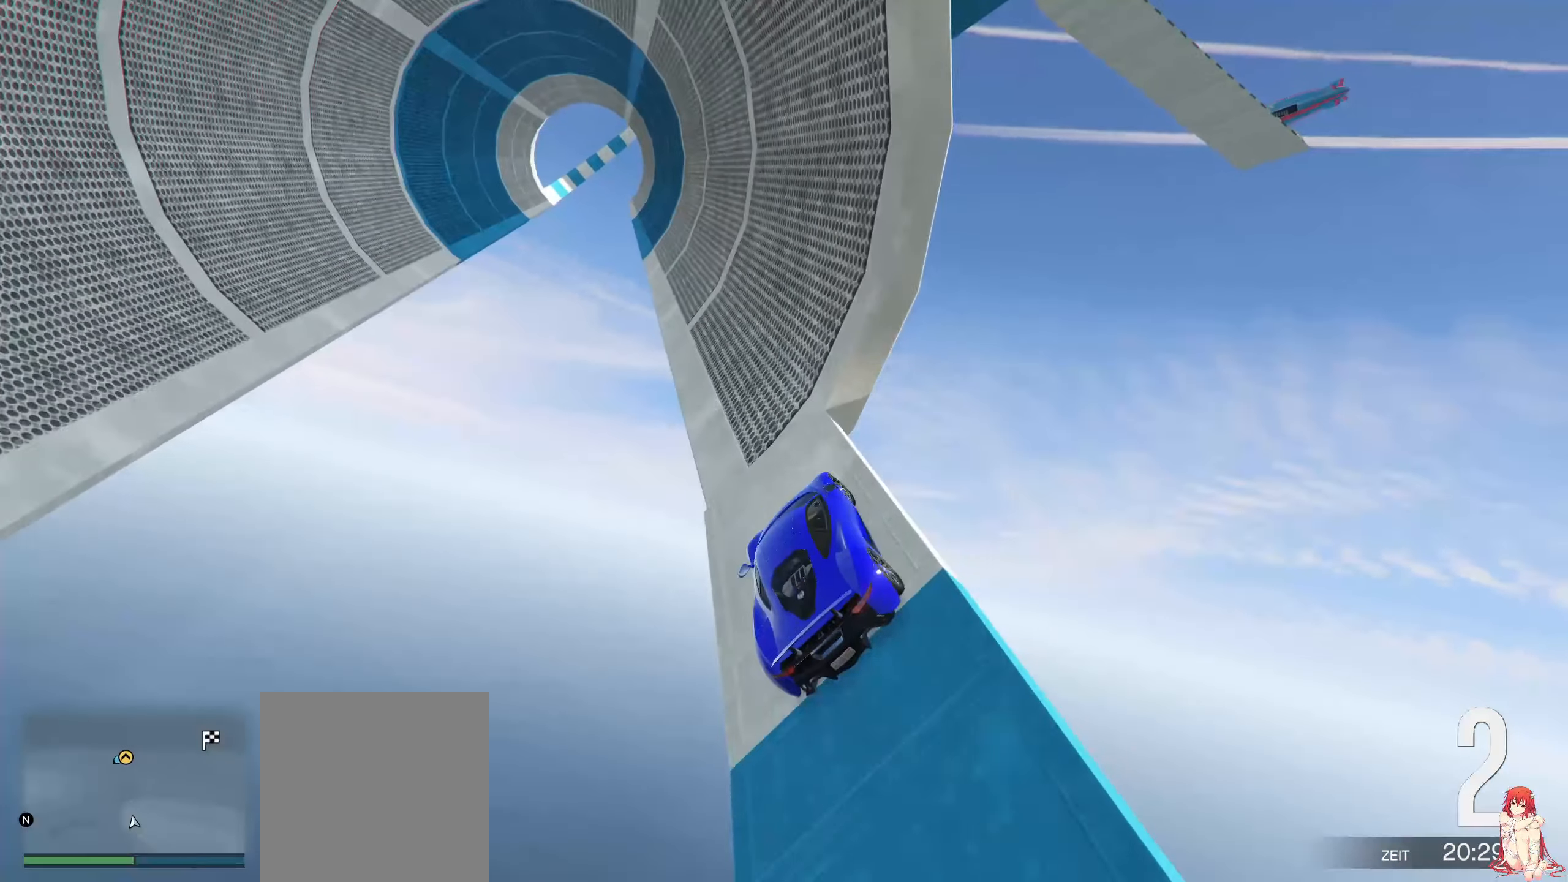
{"buttons": ["R2"], "left_stick": "center", "right_stick": "center", "events": [[133, "left_stick", "center"], [233, "left_stick", "up-right"], [367, "left_stick", "center"]]}
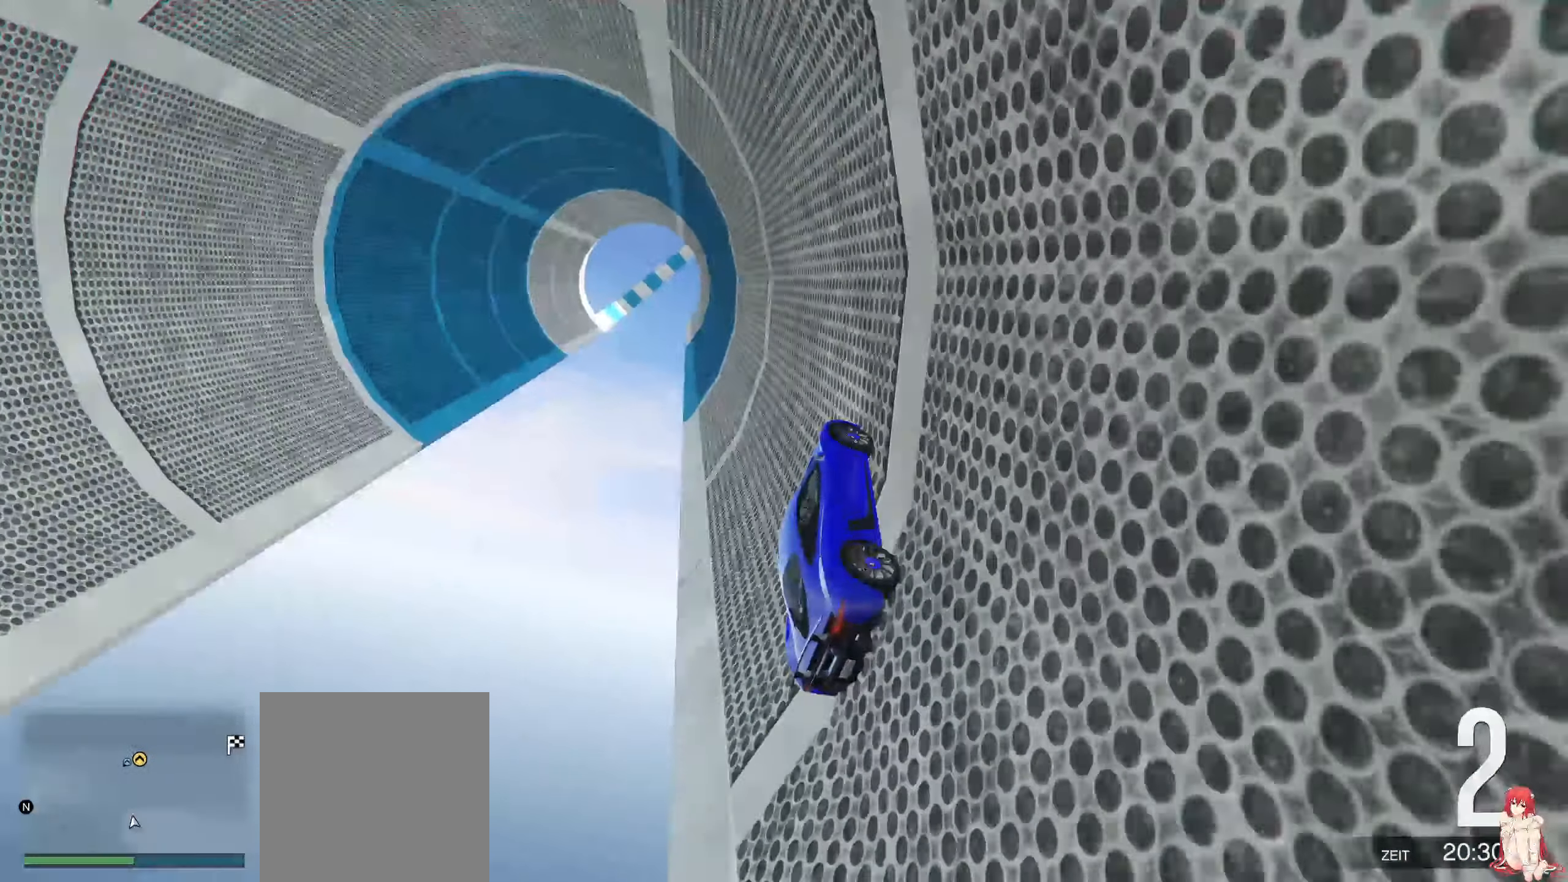
{"buttons": ["R2"], "left_stick": "up-right", "right_stick": "center", "events": [[17, "left_stick", "up-right"], [183, "left_stick", "center"], [317, "left_stick", "up-right"]]}
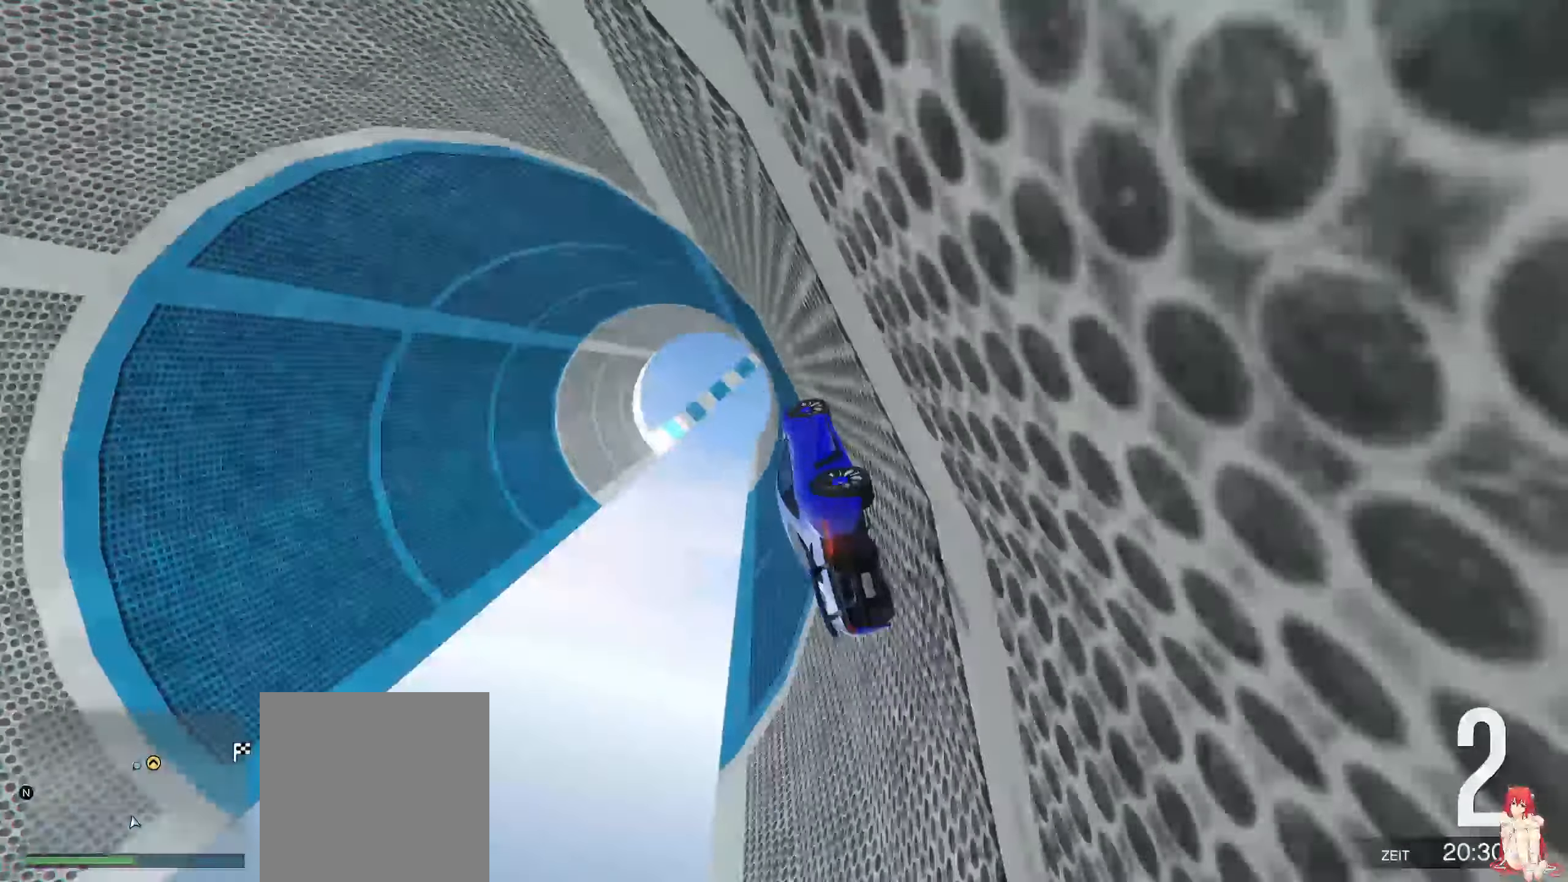
{"buttons": [], "left_stick": "center", "right_stick": "center", "events": [[167, "left_stick", "center"], [417, "R2", "up"]]}